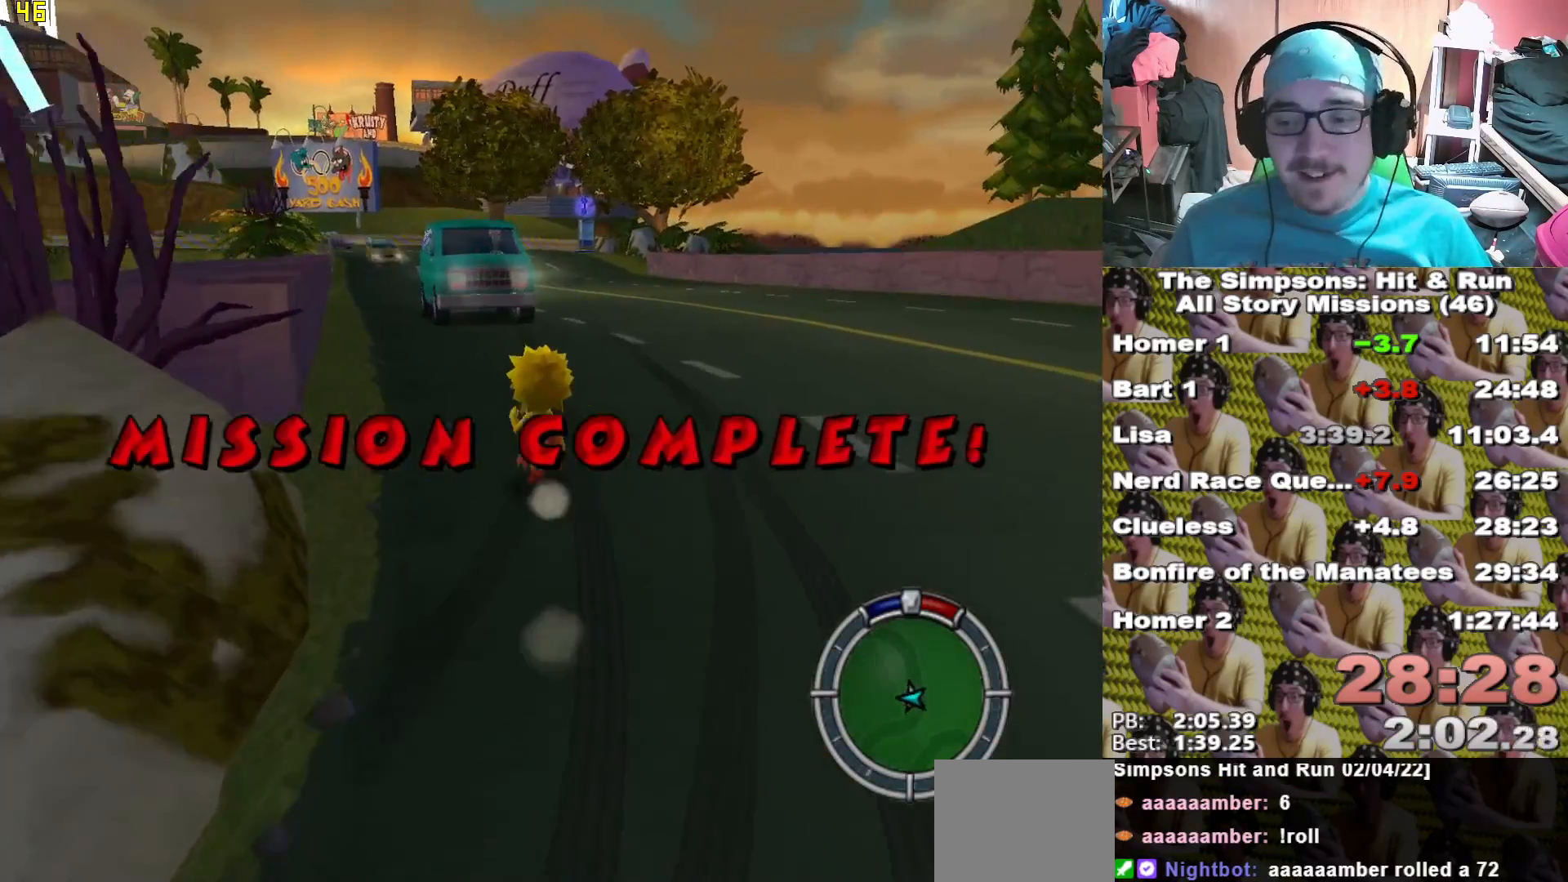
Gameplay with a controller (Xbox layout); each line is a JSON object with the inputs held at the frame after it (dt_ms = milliseconds from this image to that frame). "events" lists button and stick changes between this image and that frame as [ms after this image, input, new state], when the widget could be followed in between.
{"dt_ms": 500, "buttons": ["X"], "left_stick": "up-left", "right_stick": "center", "events": [[150, "left_stick", "up"], [383, "left_stick", "up-left"]]}
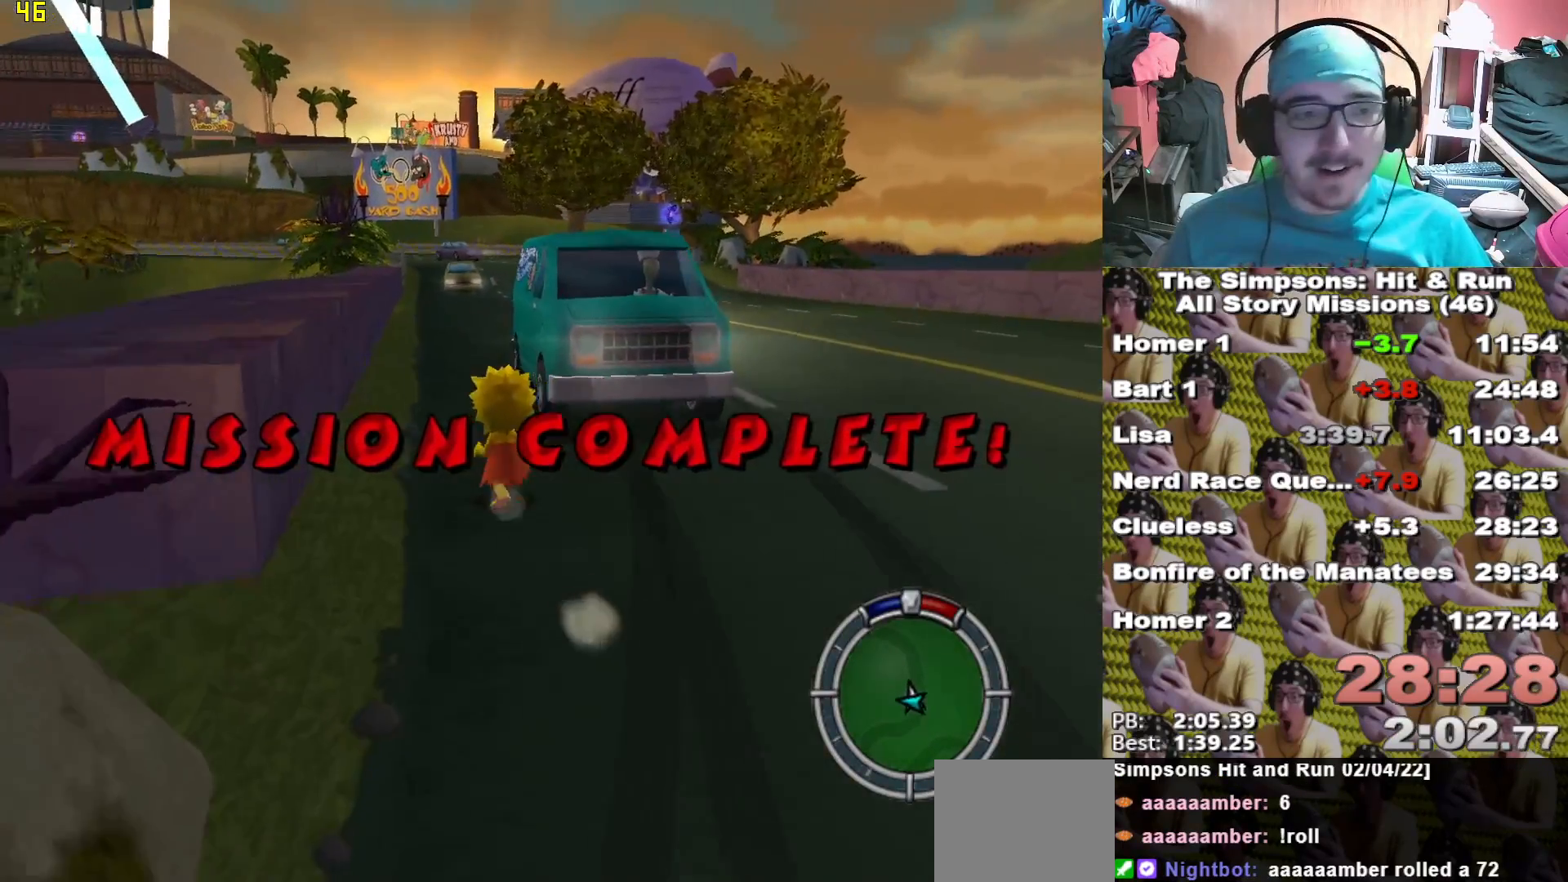
{"dt_ms": 500, "buttons": ["A", "X"], "left_stick": "up-left", "right_stick": "center", "events": [[400, "A", "down"]]}
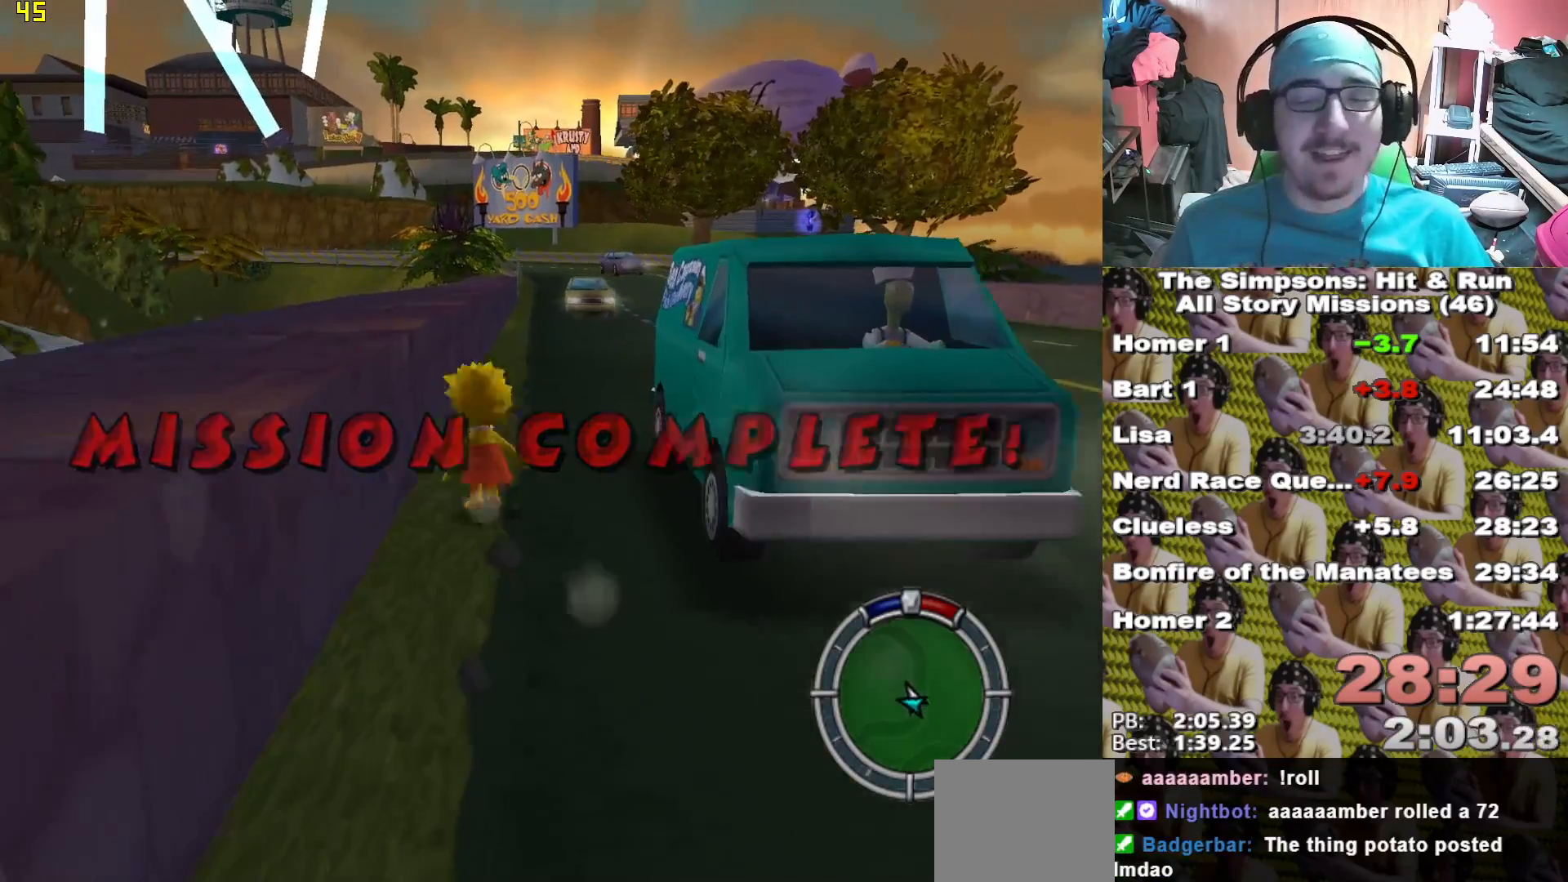
{"dt_ms": 500, "buttons": ["X"], "left_stick": "up", "right_stick": "center", "events": [[33, "left_stick", "up"], [67, "A", "up"]]}
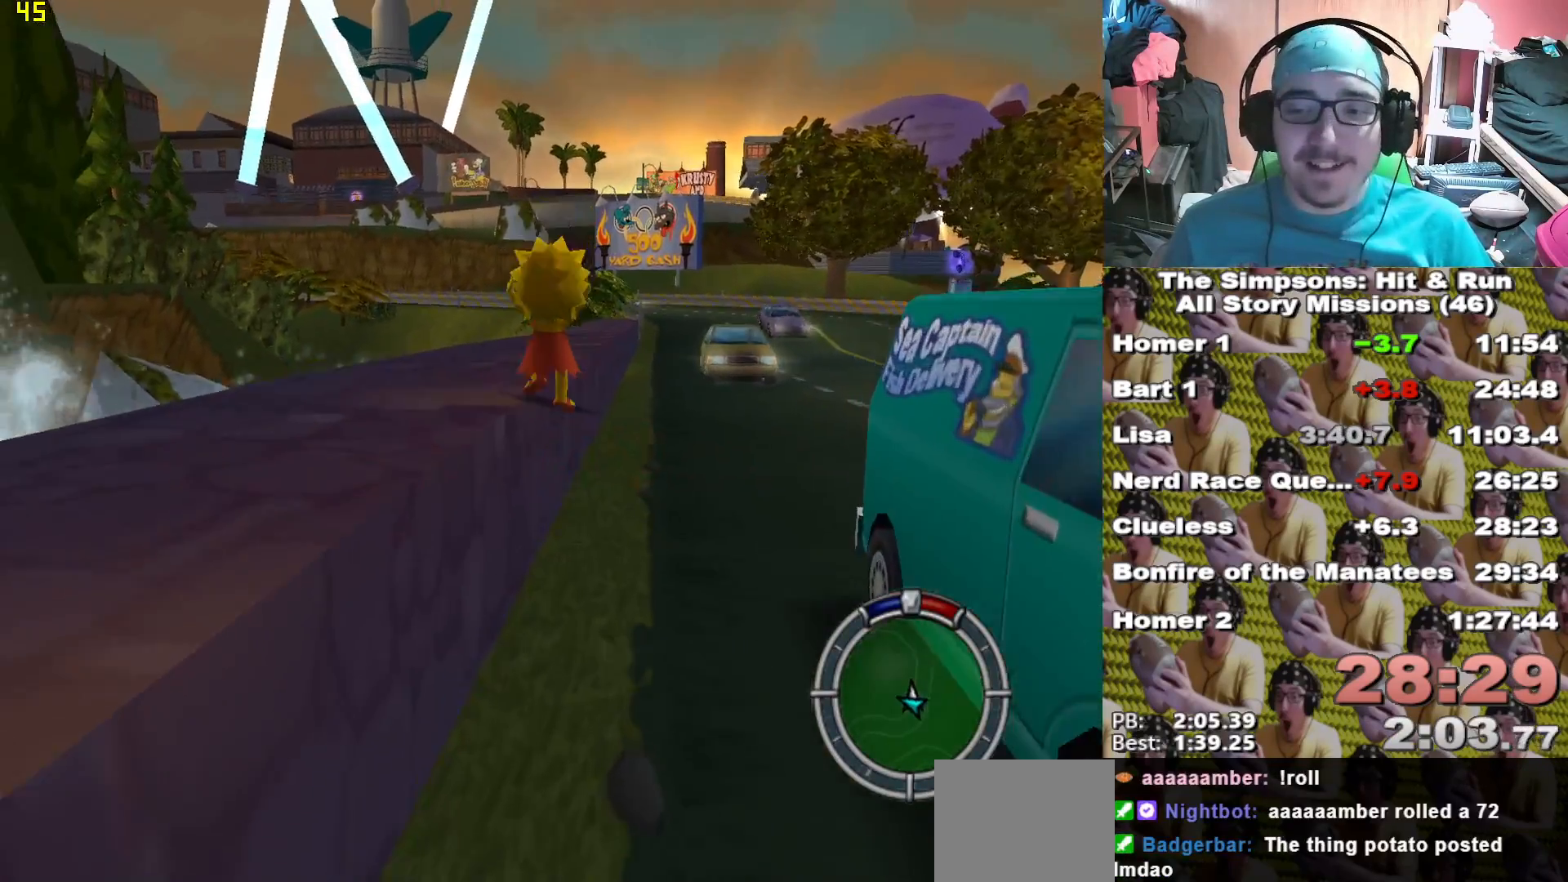
{"dt_ms": 500, "buttons": ["START"], "left_stick": "center", "right_stick": "center", "events": [[183, "X", "up"], [233, "left_stick", "center"], [450, "START", "down"]]}
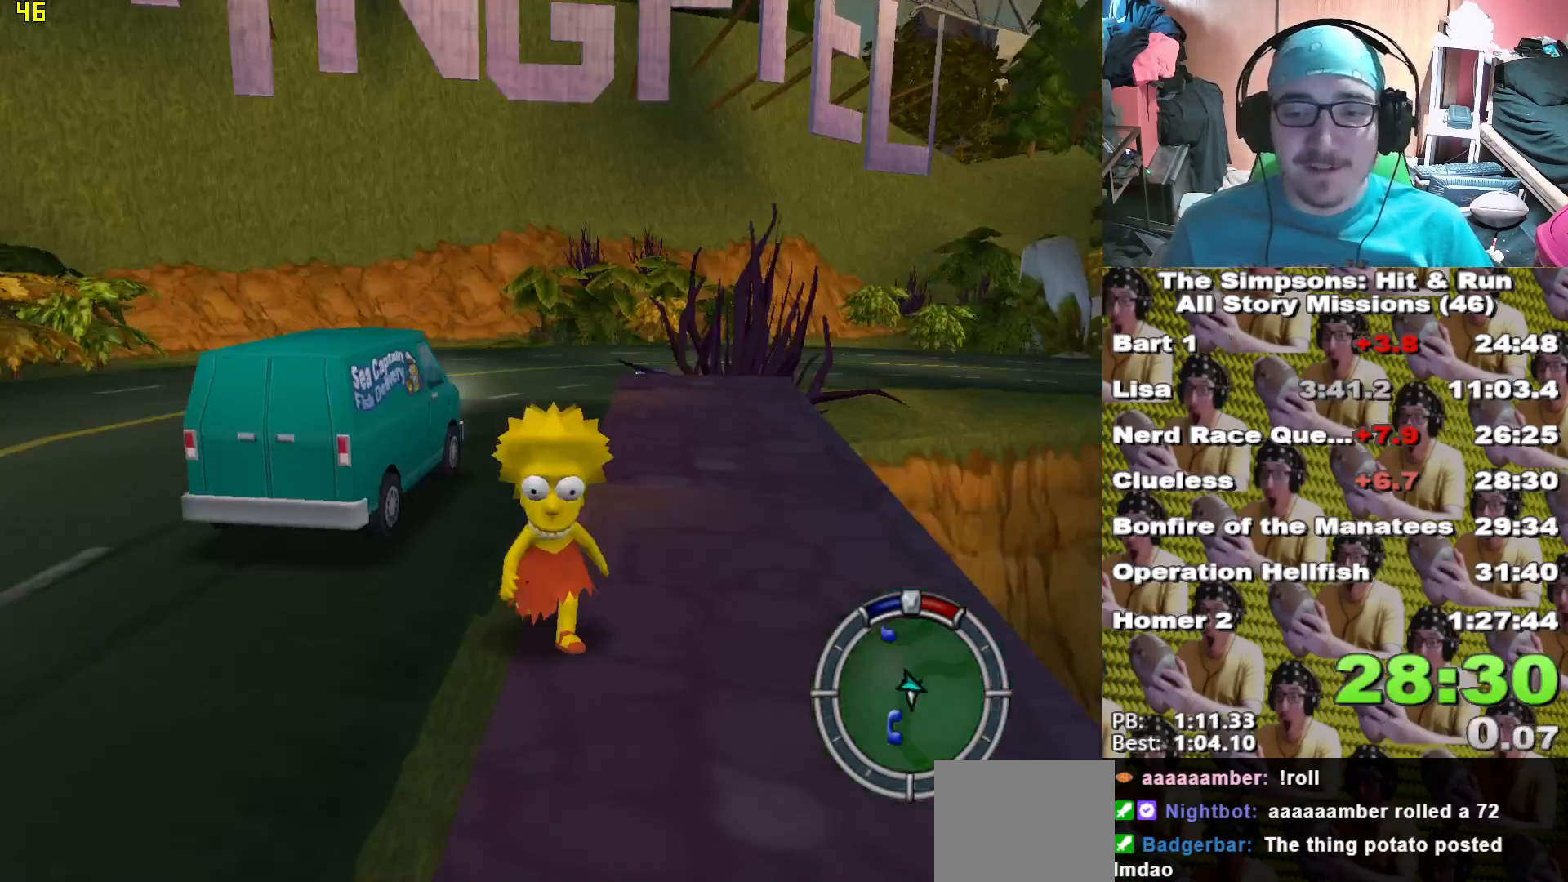
{"dt_ms": 500, "buttons": [], "left_stick": "center", "right_stick": "center", "events": [[150, "START", "up"], [317, "DPAD_DOWN", "down"], [350, "B", "down"], [450, "B", "up"], [450, "DPAD_DOWN", "up"]]}
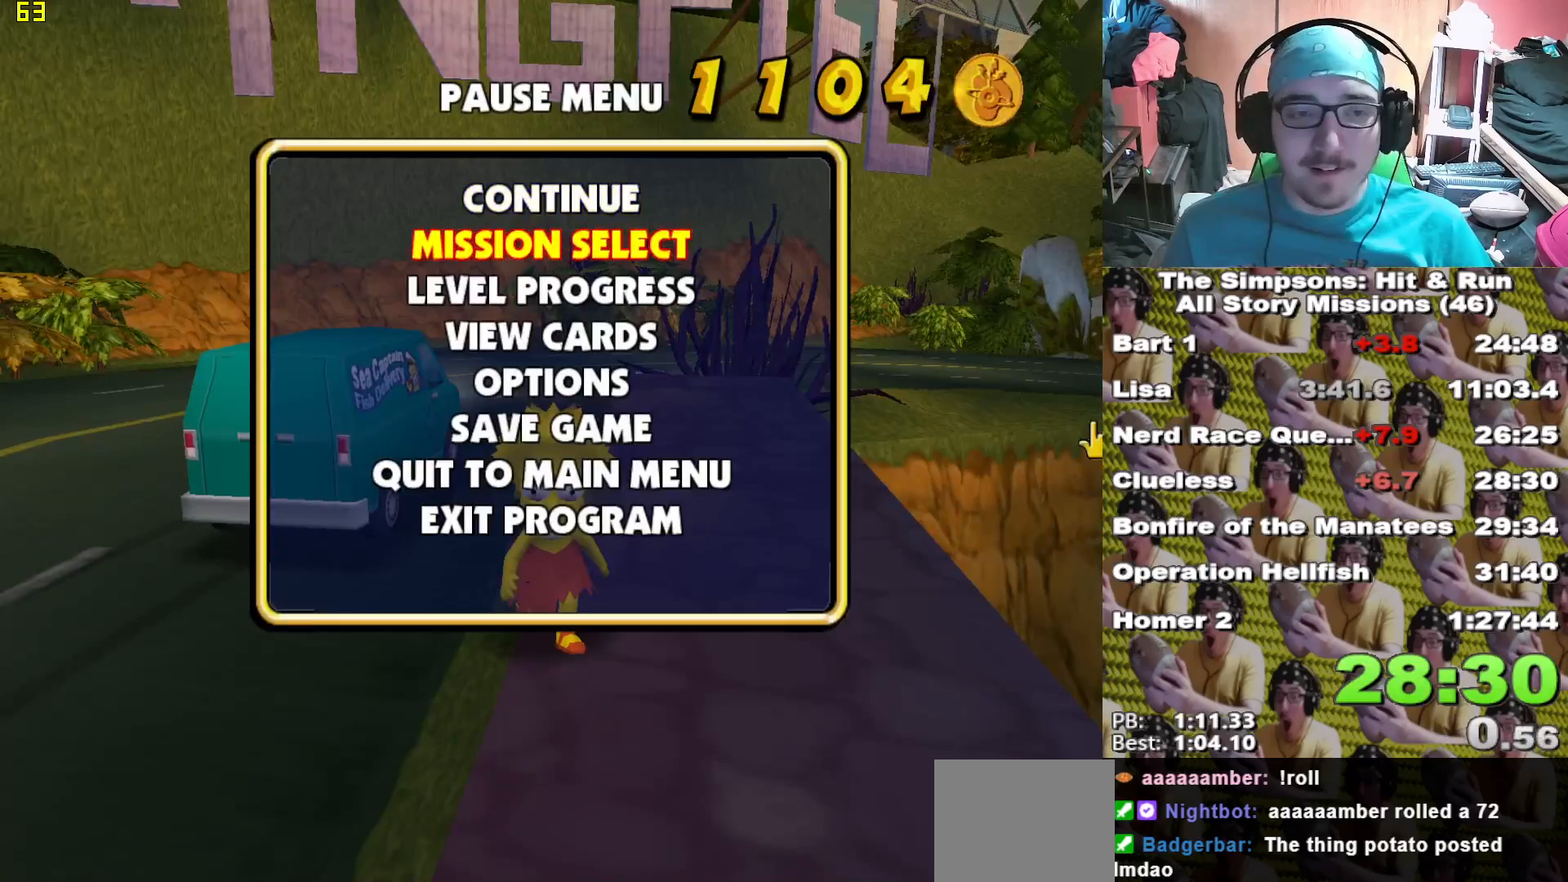
{"dt_ms": 500, "buttons": [], "left_stick": "center", "right_stick": "center", "events": []}
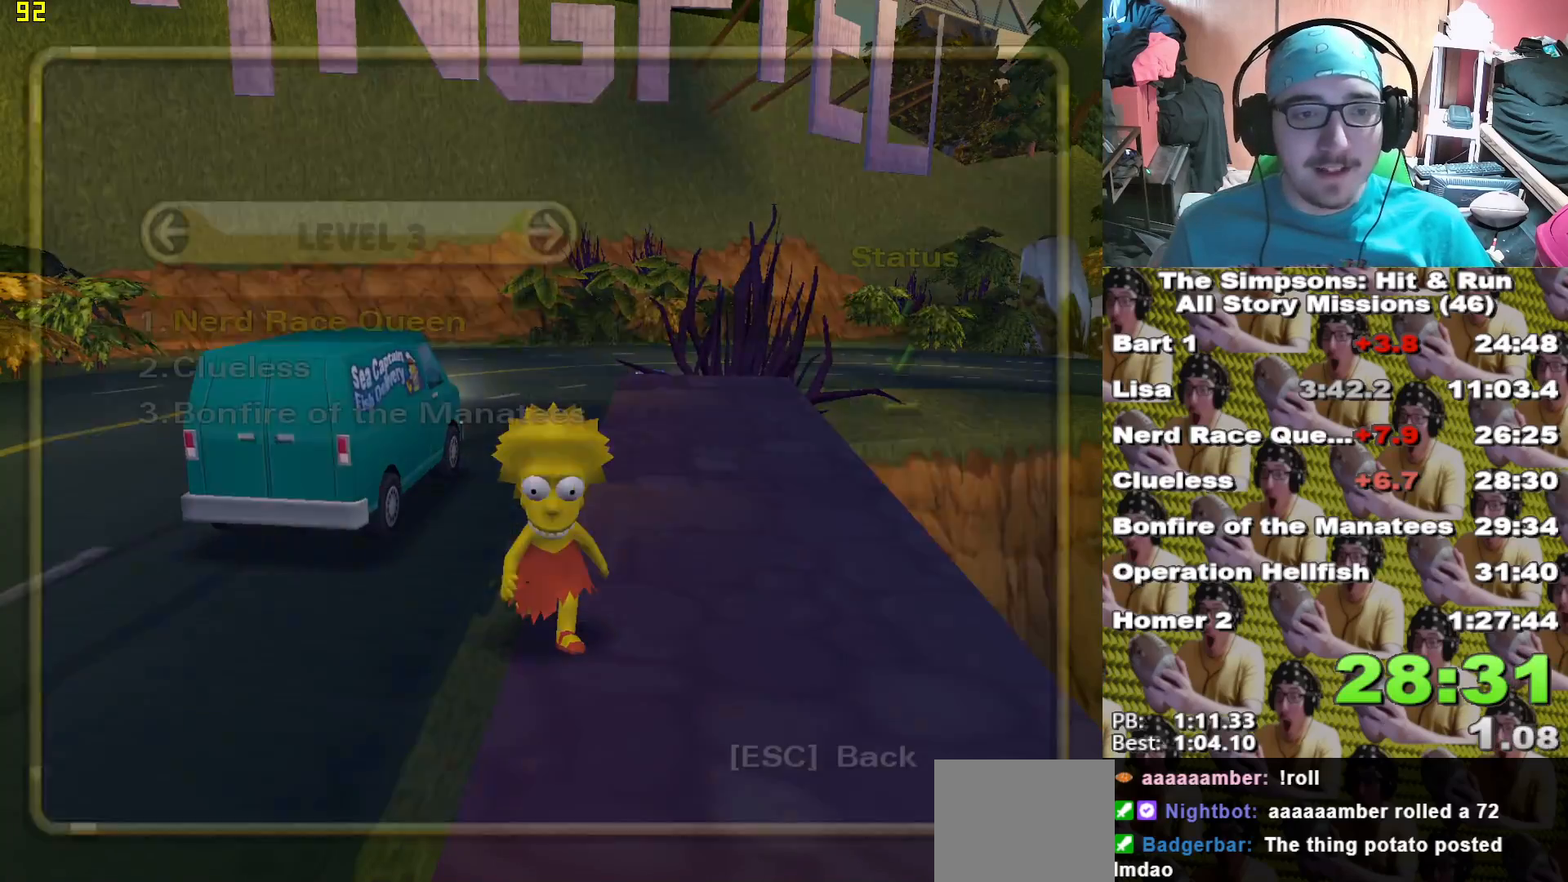
{"dt_ms": 1000, "buttons": [], "left_stick": "center", "right_stick": "center"}
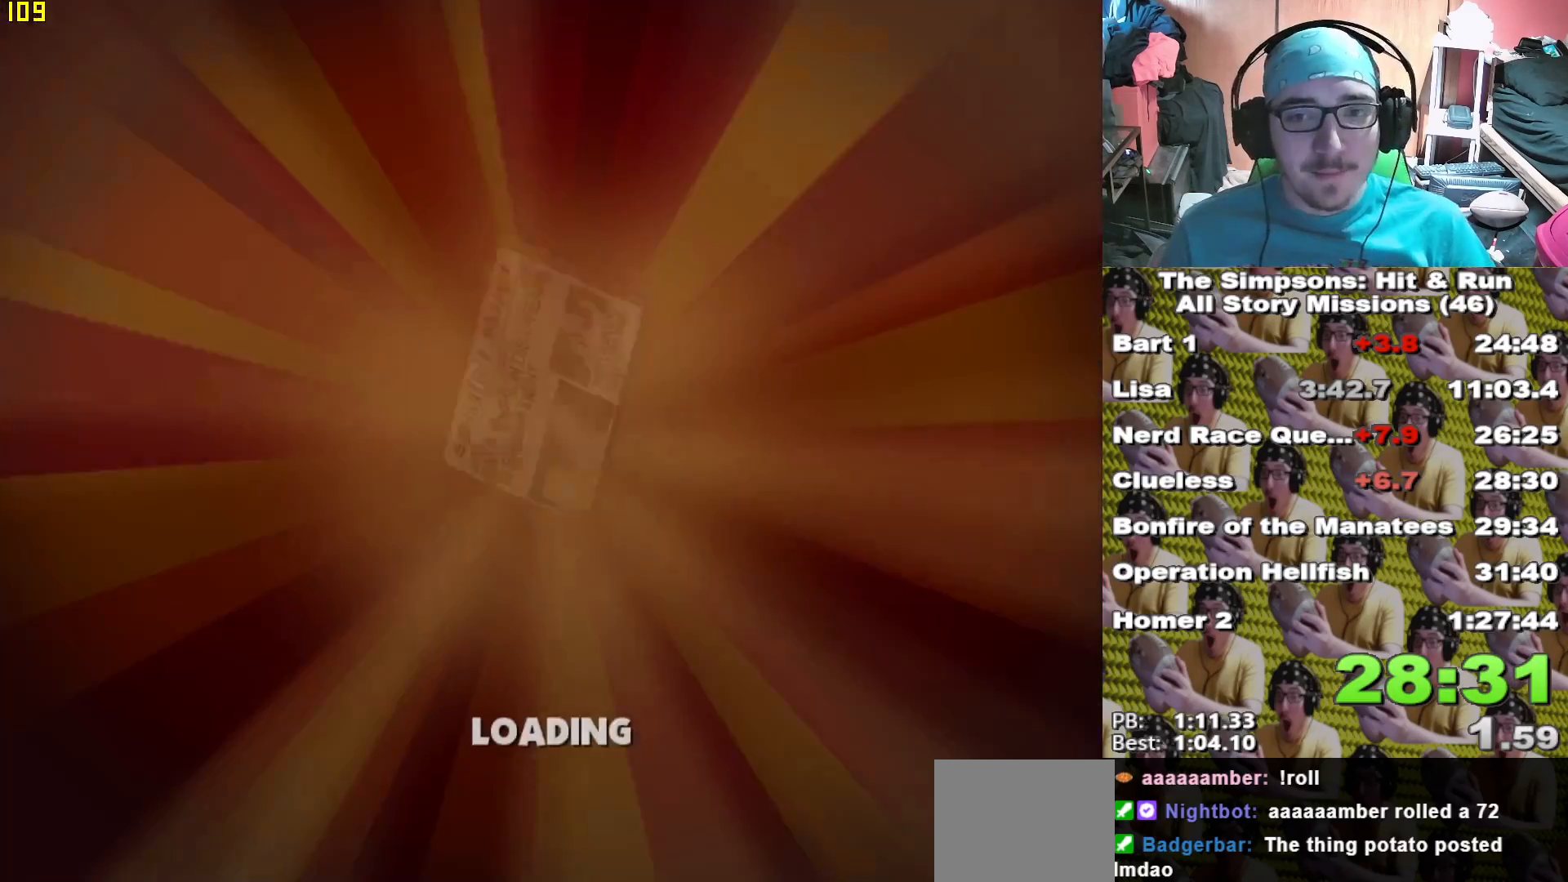
{"dt_ms": 500, "buttons": [], "left_stick": "center", "right_stick": "center", "events": []}
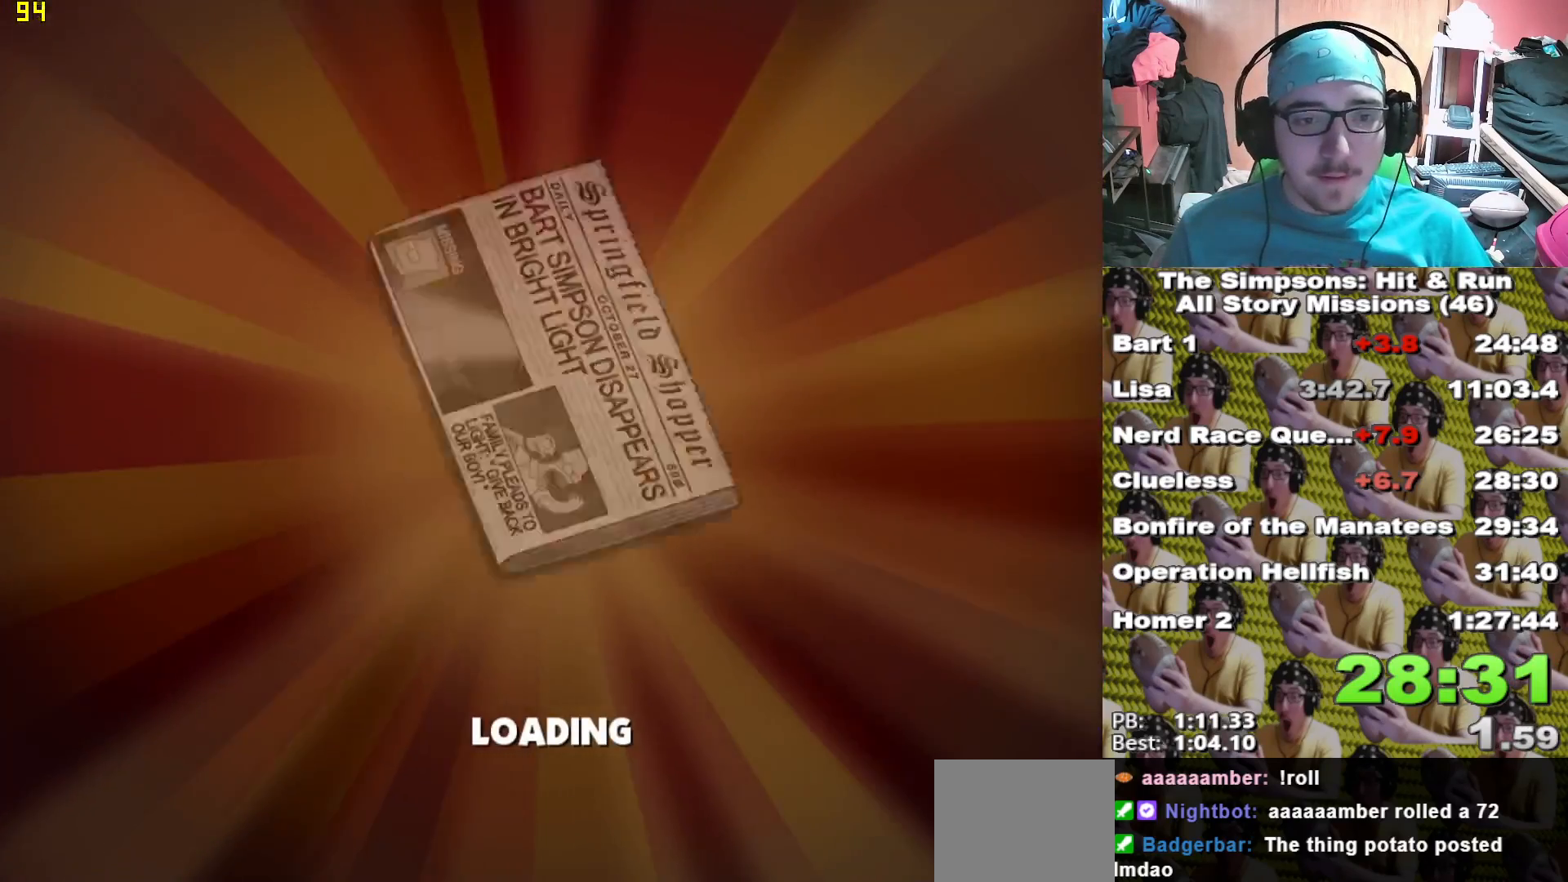
{"dt_ms": 500, "buttons": [], "left_stick": "center", "right_stick": "center", "events": []}
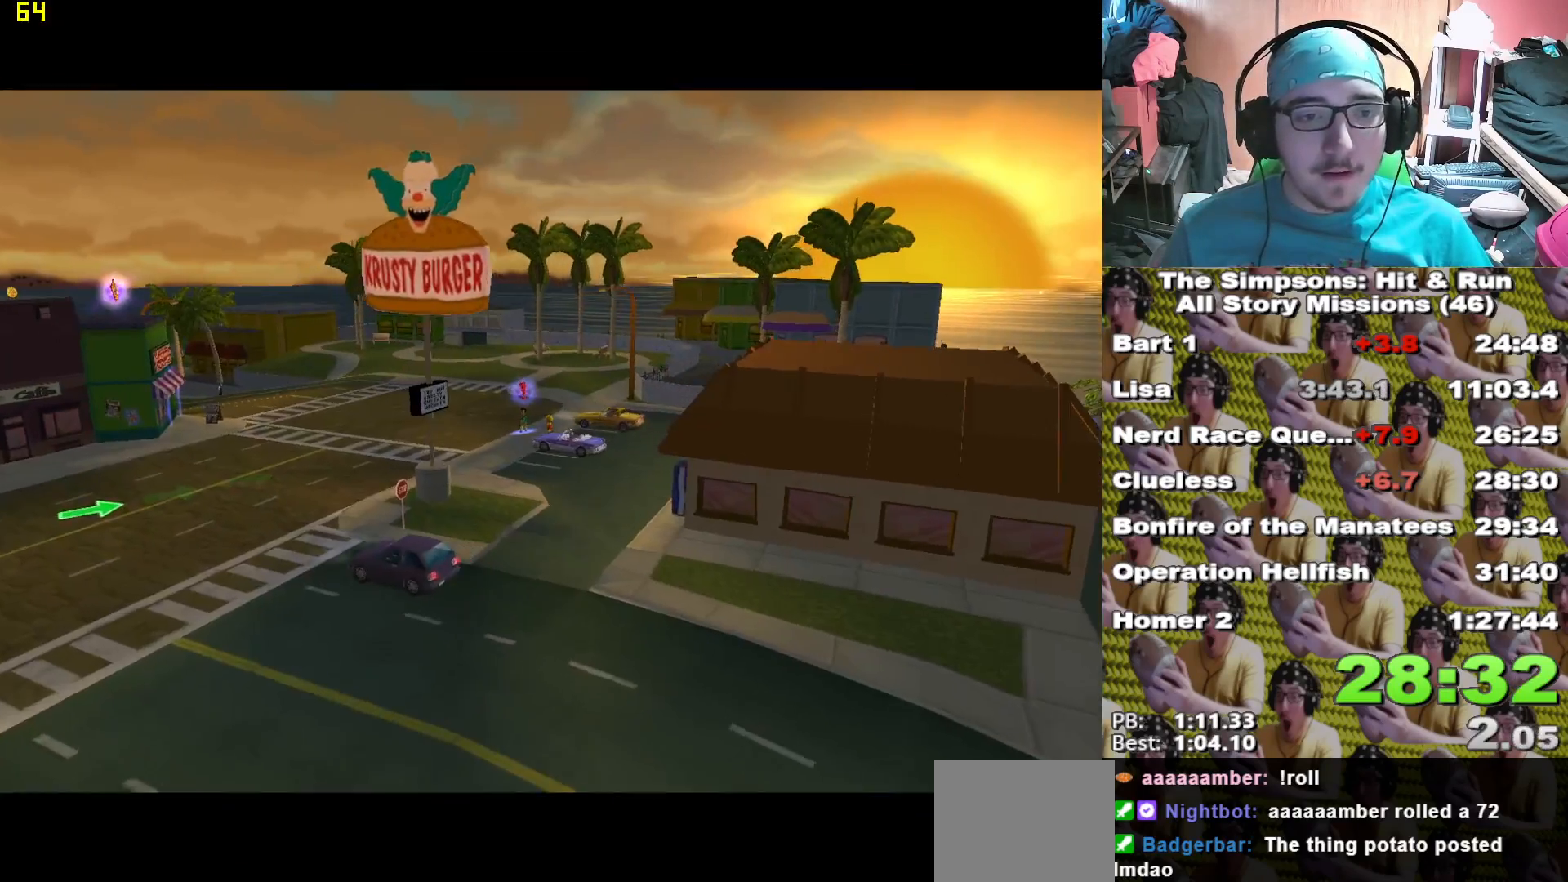
{"dt_ms": 500, "buttons": [], "left_stick": "center", "right_stick": "center", "events": []}
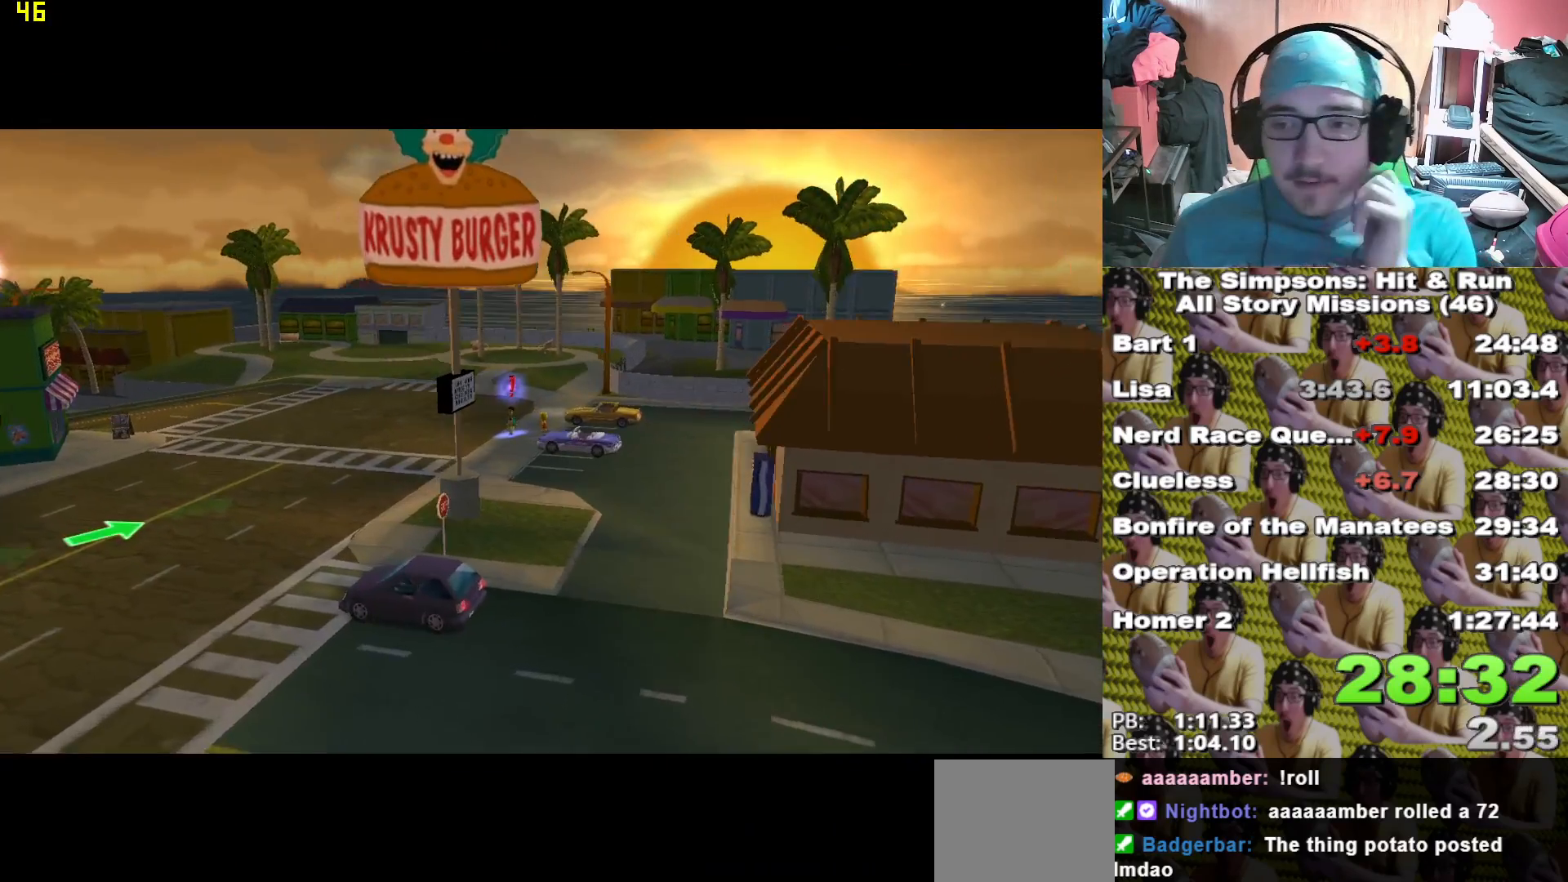
{"dt_ms": 500, "buttons": [], "left_stick": "center", "right_stick": "center", "events": []}
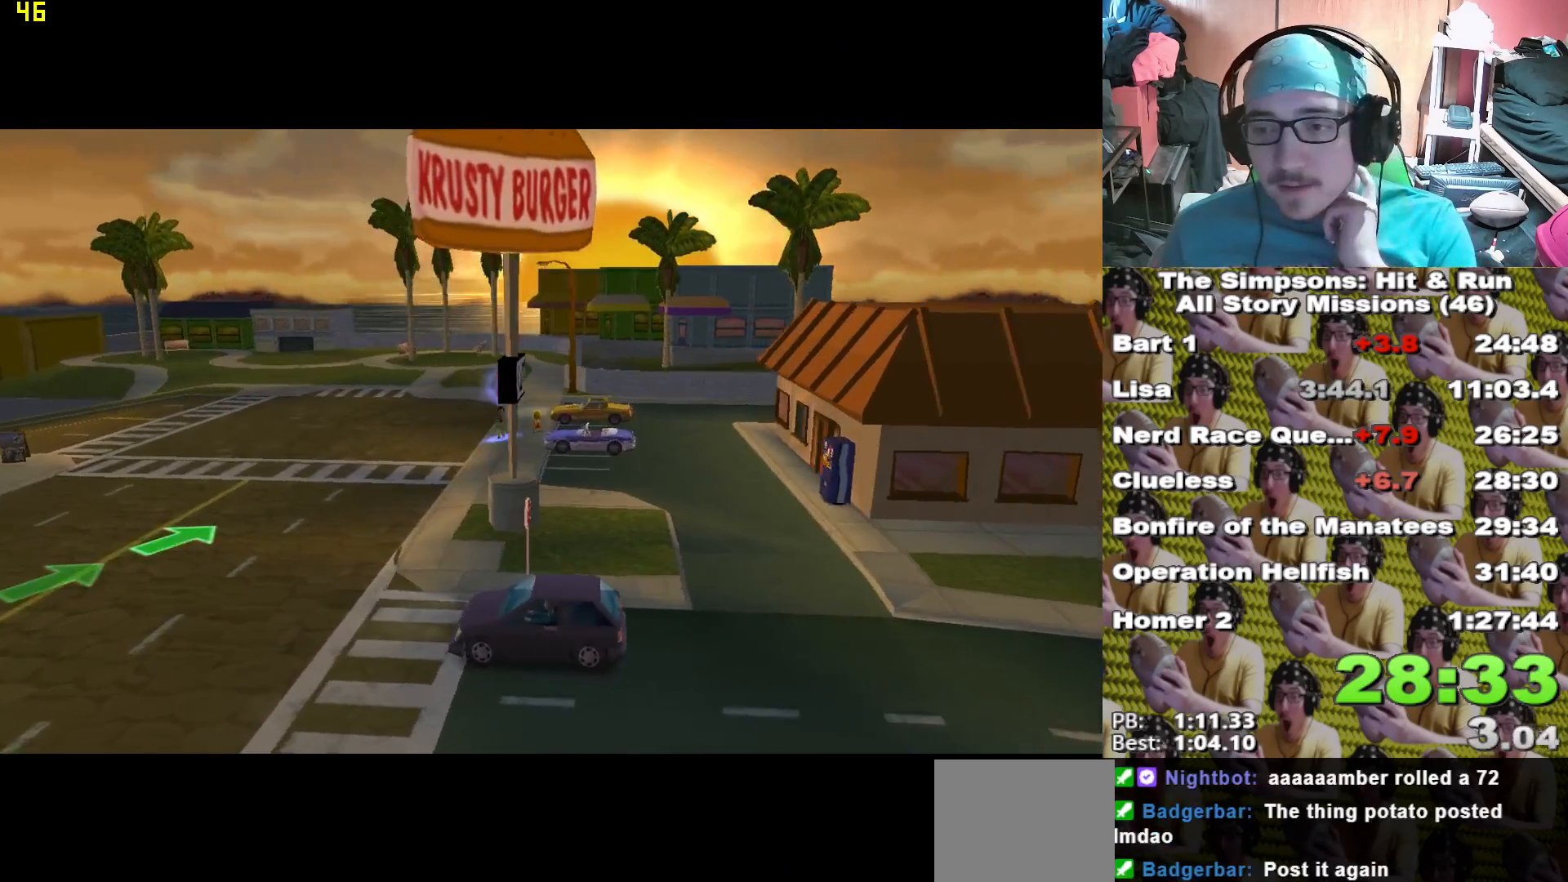
{"dt_ms": 500, "buttons": [], "left_stick": "center", "right_stick": "center", "events": []}
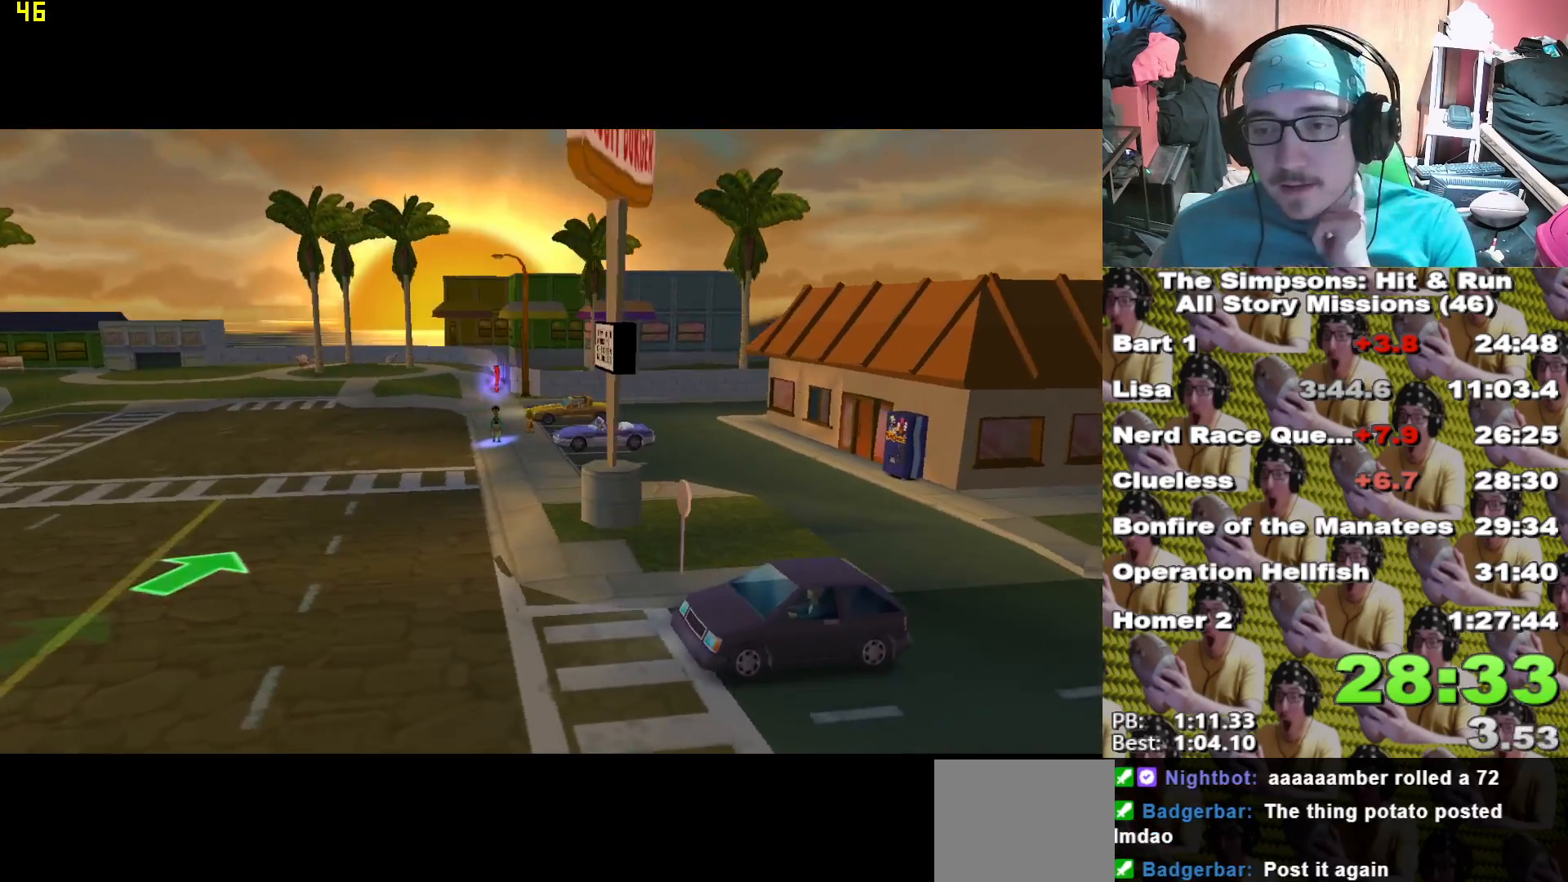
{"dt_ms": 500, "buttons": [], "left_stick": "center", "right_stick": "center", "events": []}
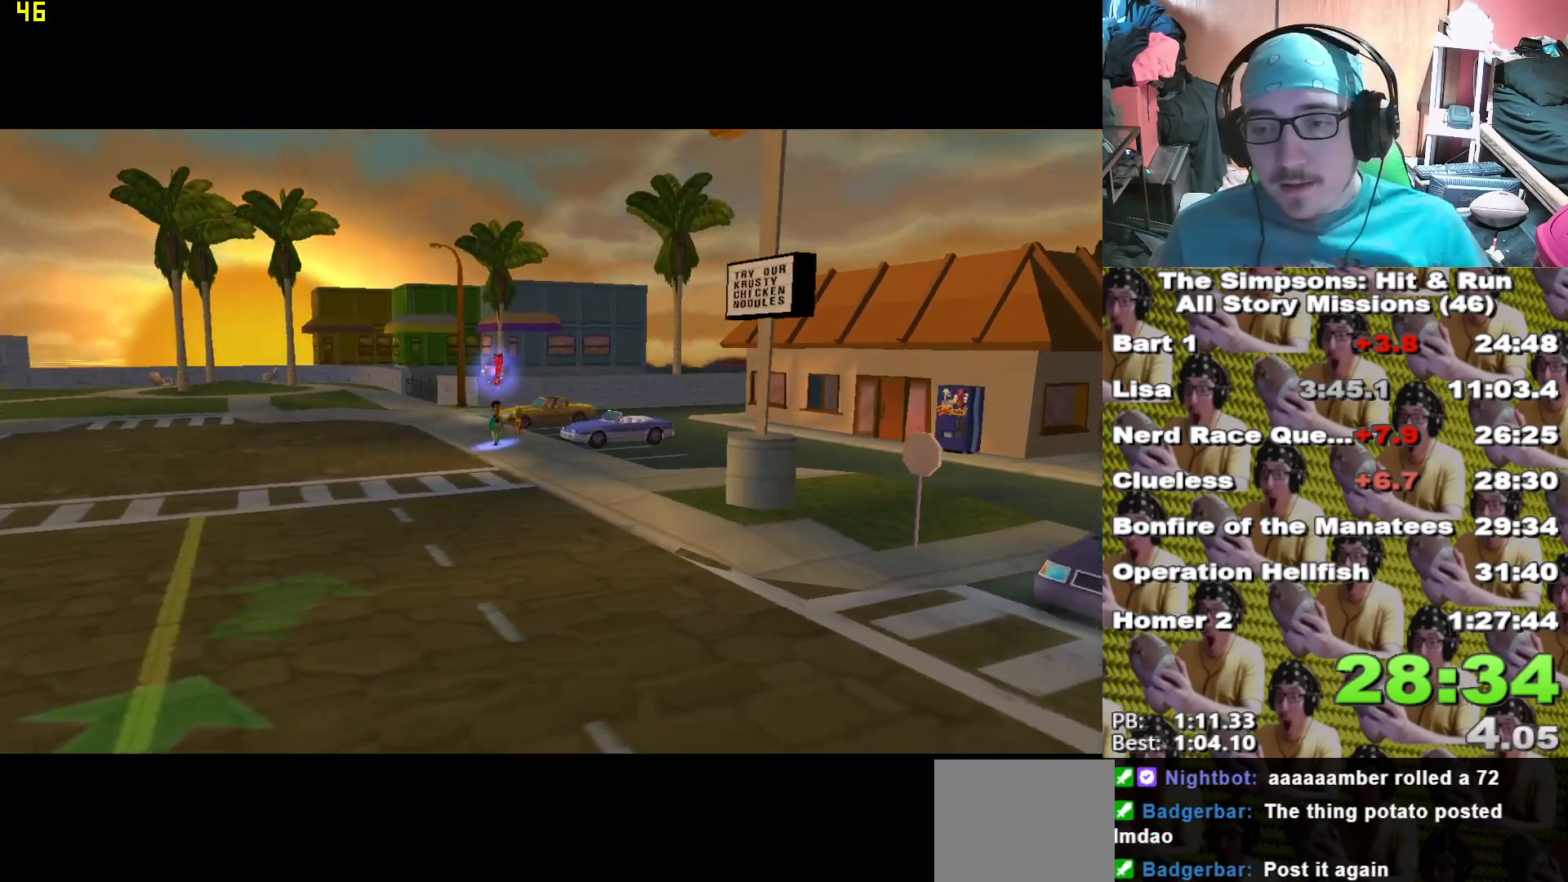
{"dt_ms": 500, "buttons": [], "left_stick": "down", "right_stick": "center", "events": [[467, "left_stick", "down"]]}
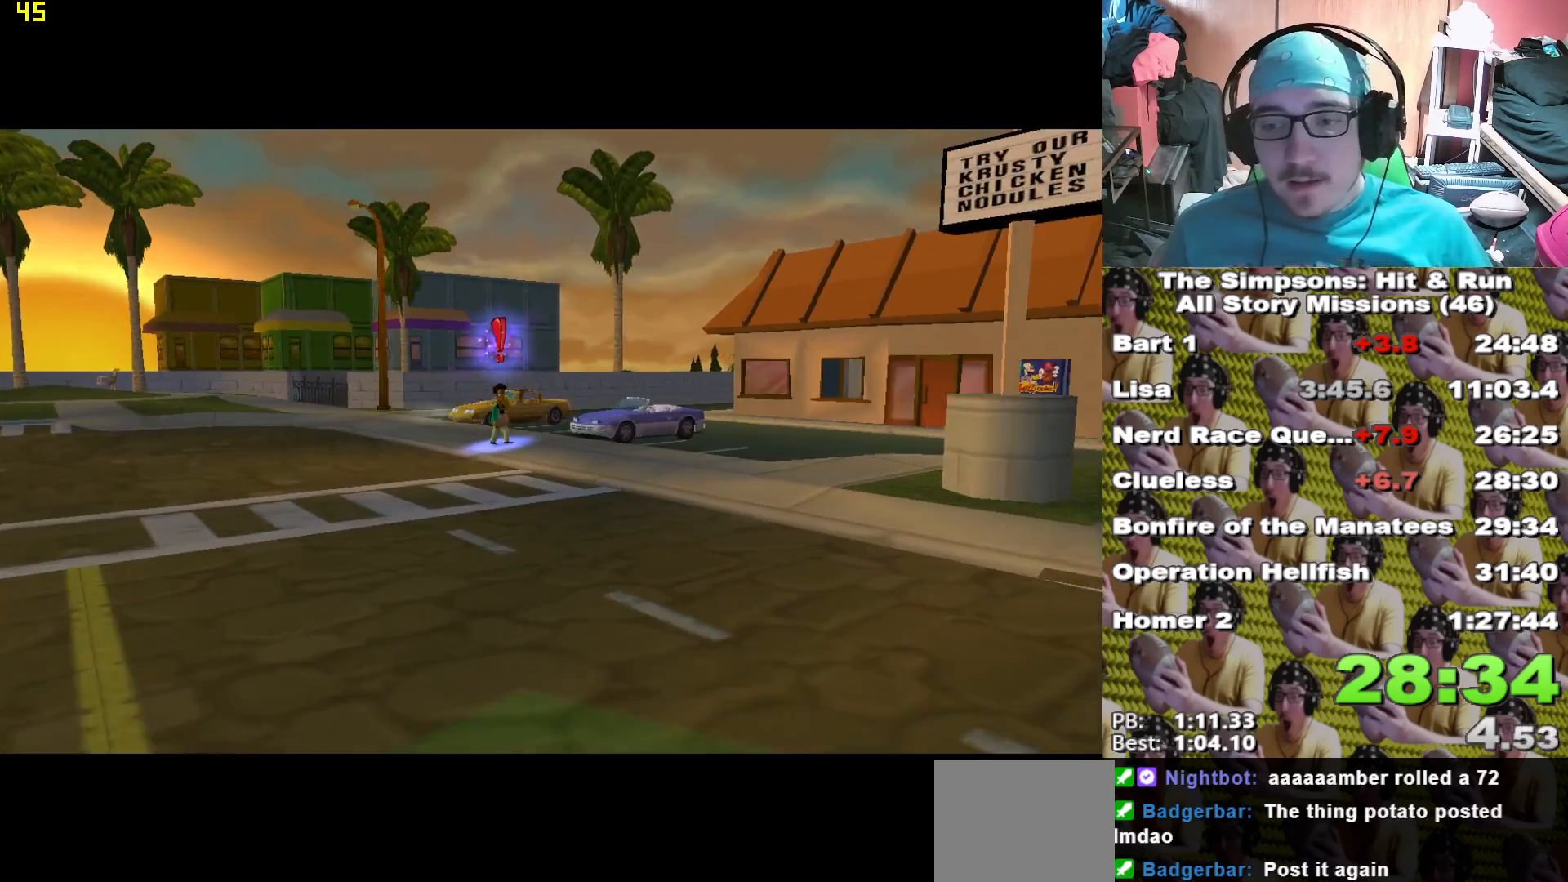
{"dt_ms": 500, "buttons": [], "left_stick": "down", "right_stick": "center", "events": []}
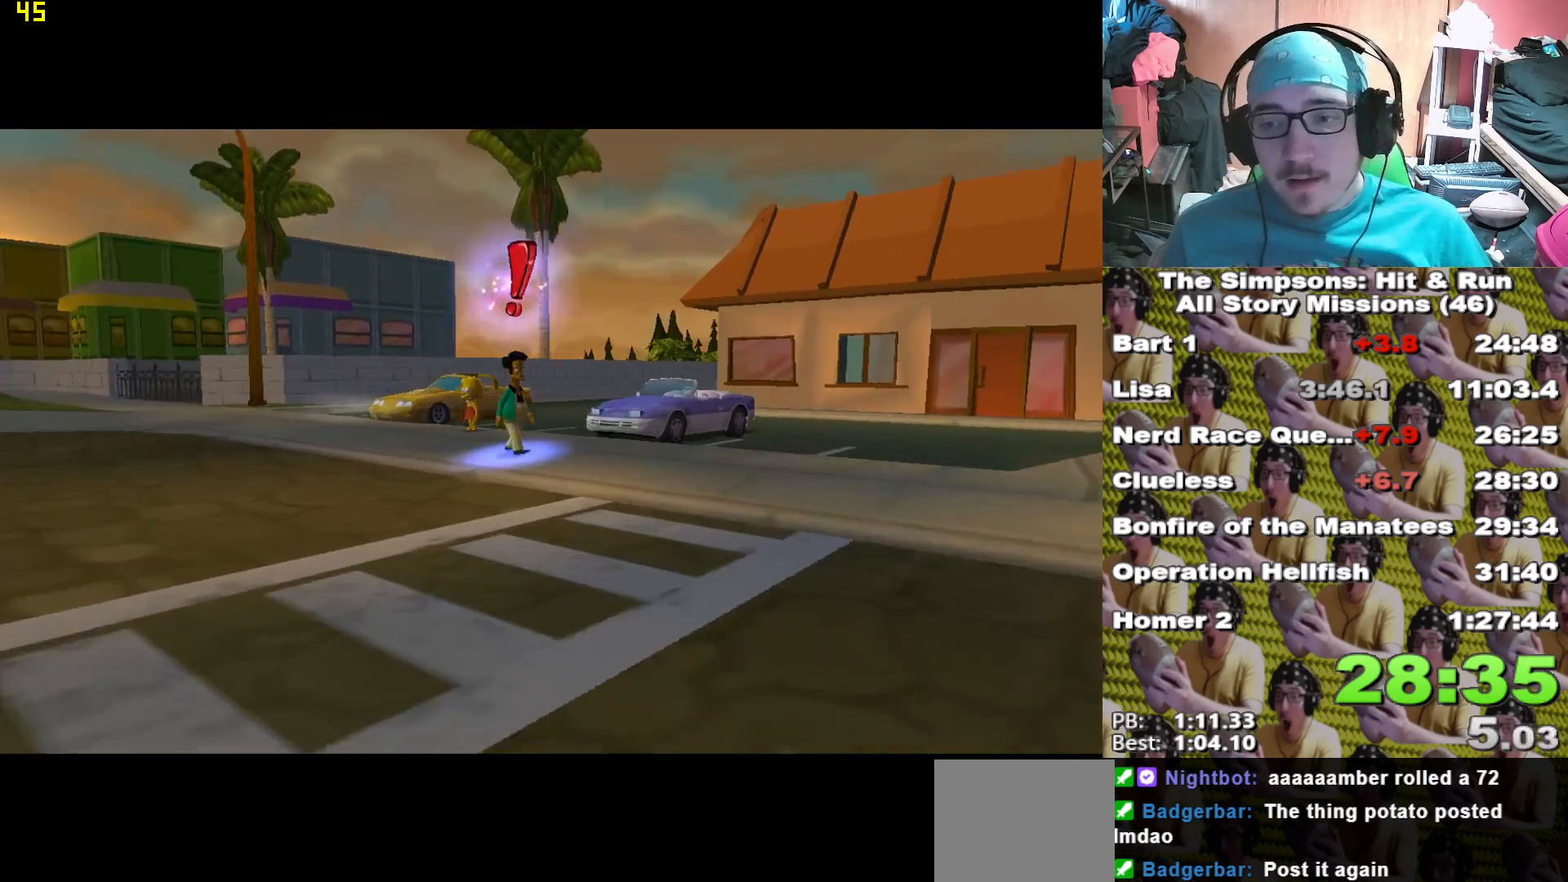
{"dt_ms": 500, "buttons": [], "left_stick": "down-right", "right_stick": "center", "events": [[417, "left_stick", "down-right"]]}
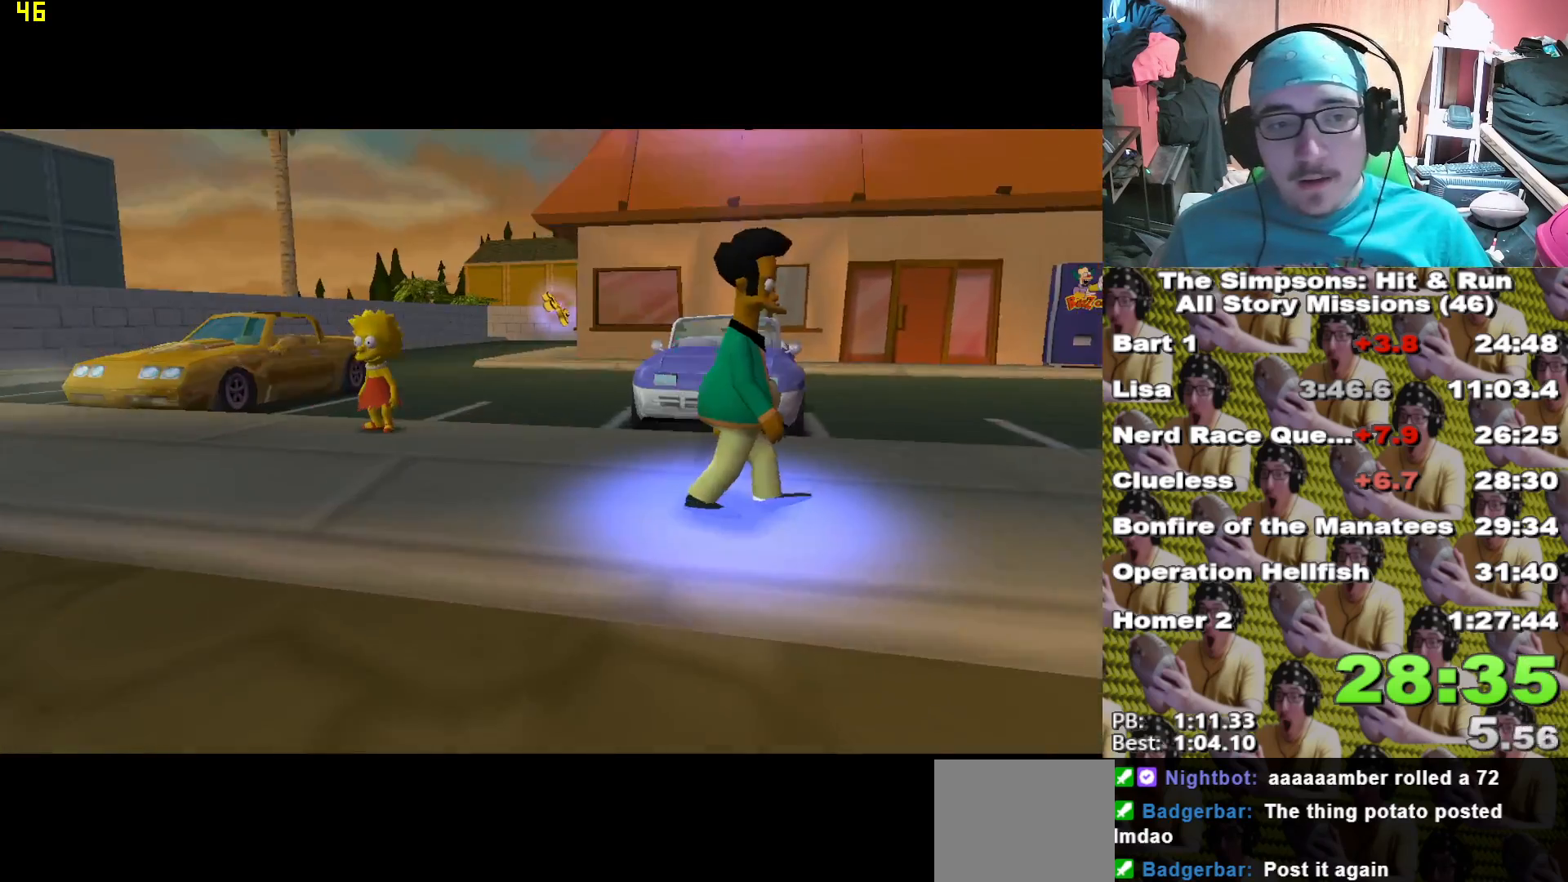
{"dt_ms": 1000, "buttons": [], "left_stick": "up-right", "right_stick": "center"}
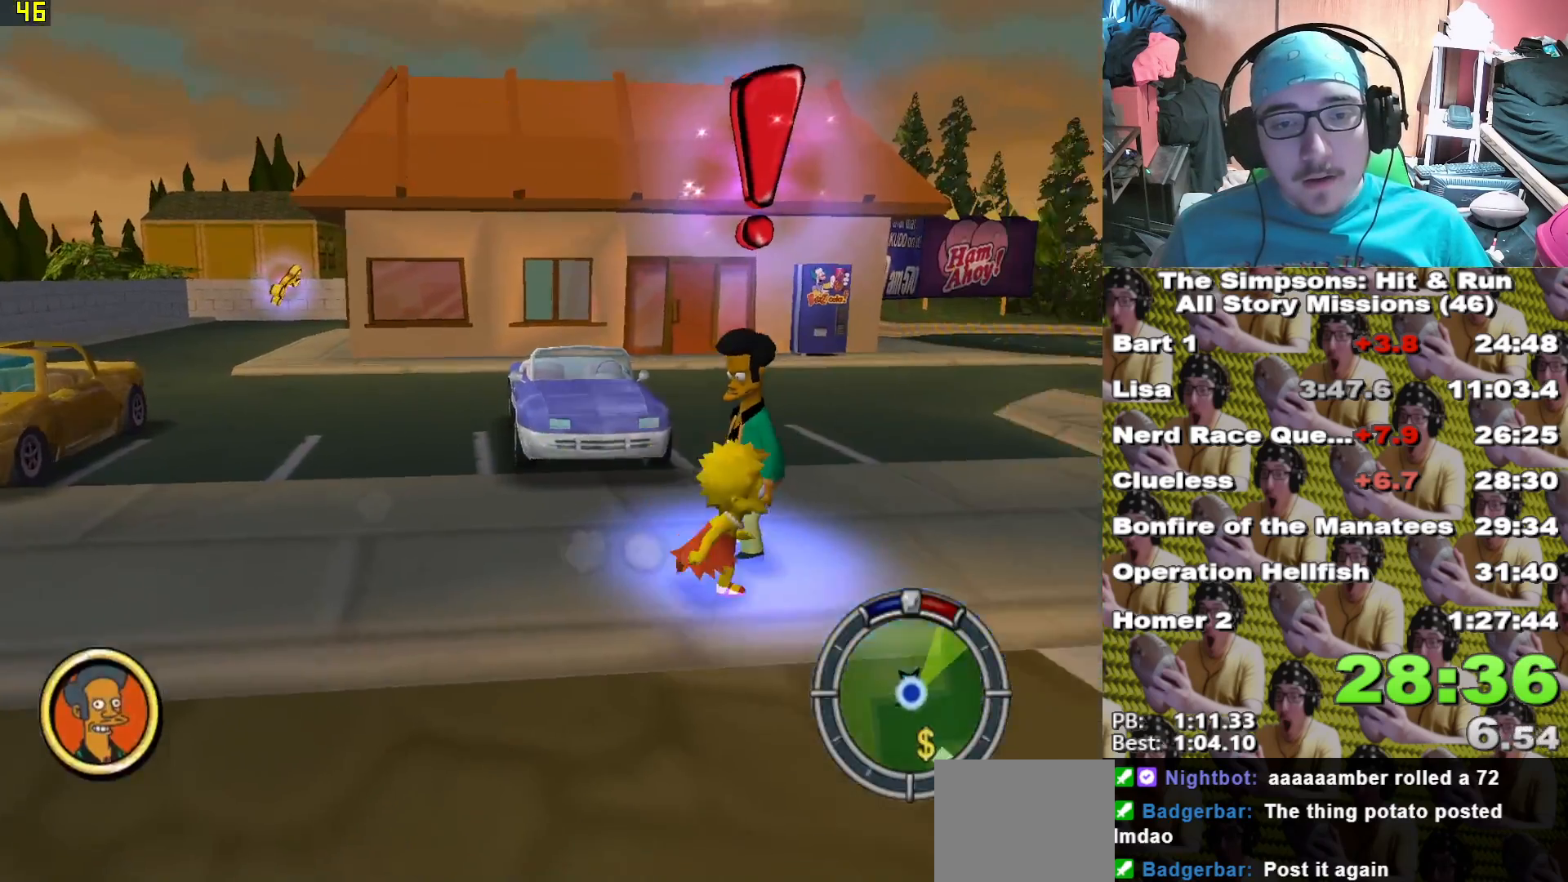
{"dt_ms": 500, "buttons": [], "left_stick": "up", "right_stick": "center"}
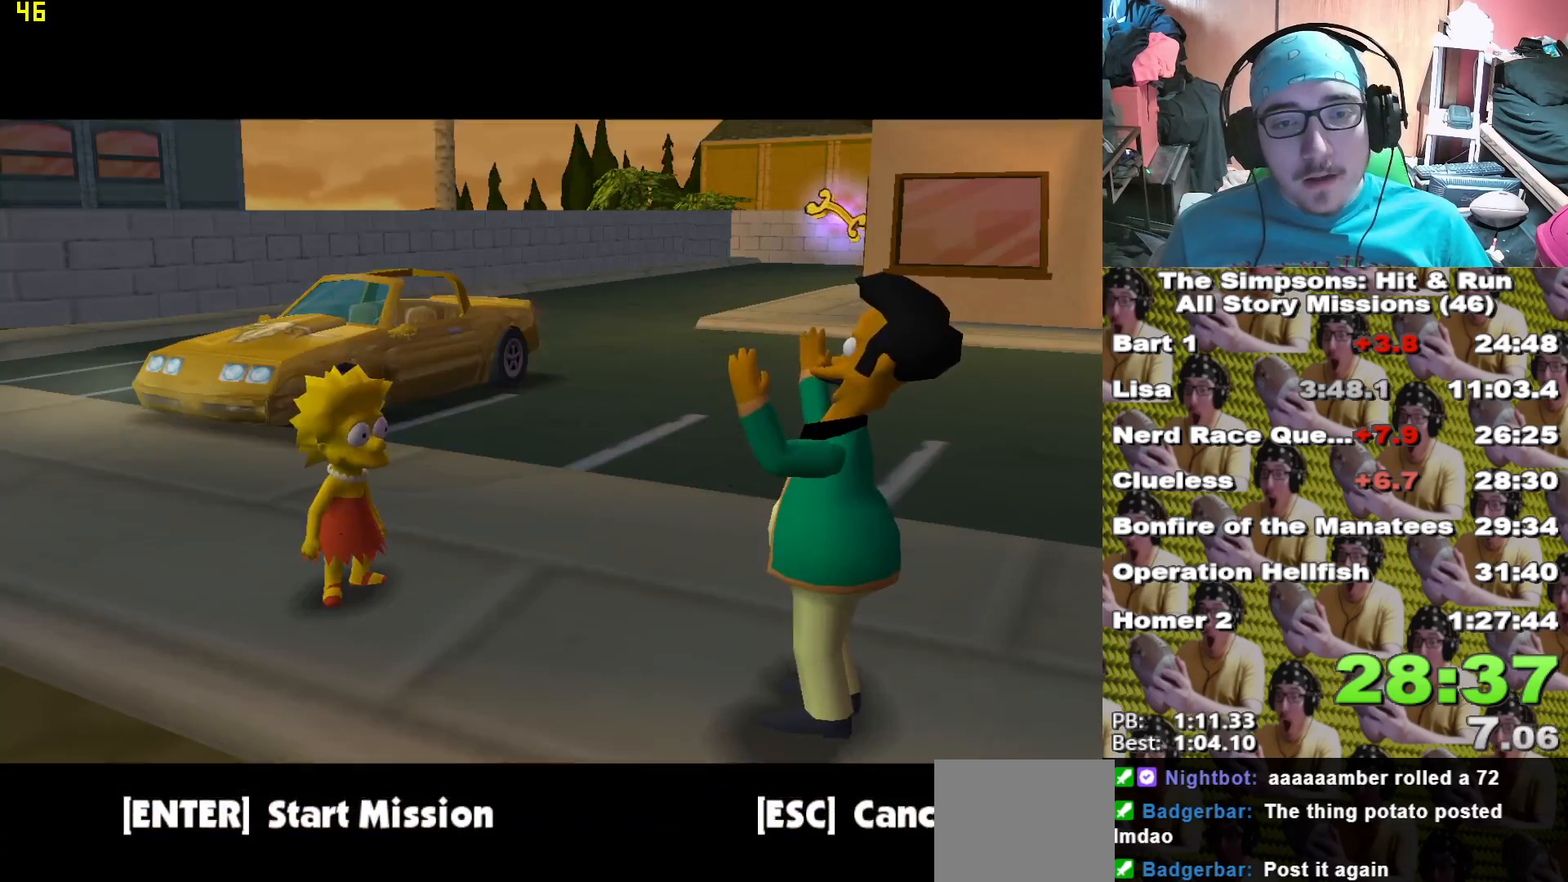
{"dt_ms": 500, "buttons": [], "left_stick": "up", "right_stick": "center", "events": [[50, "B", "down"], [133, "B", "up"], [183, "A", "down"], [333, "A", "up"]]}
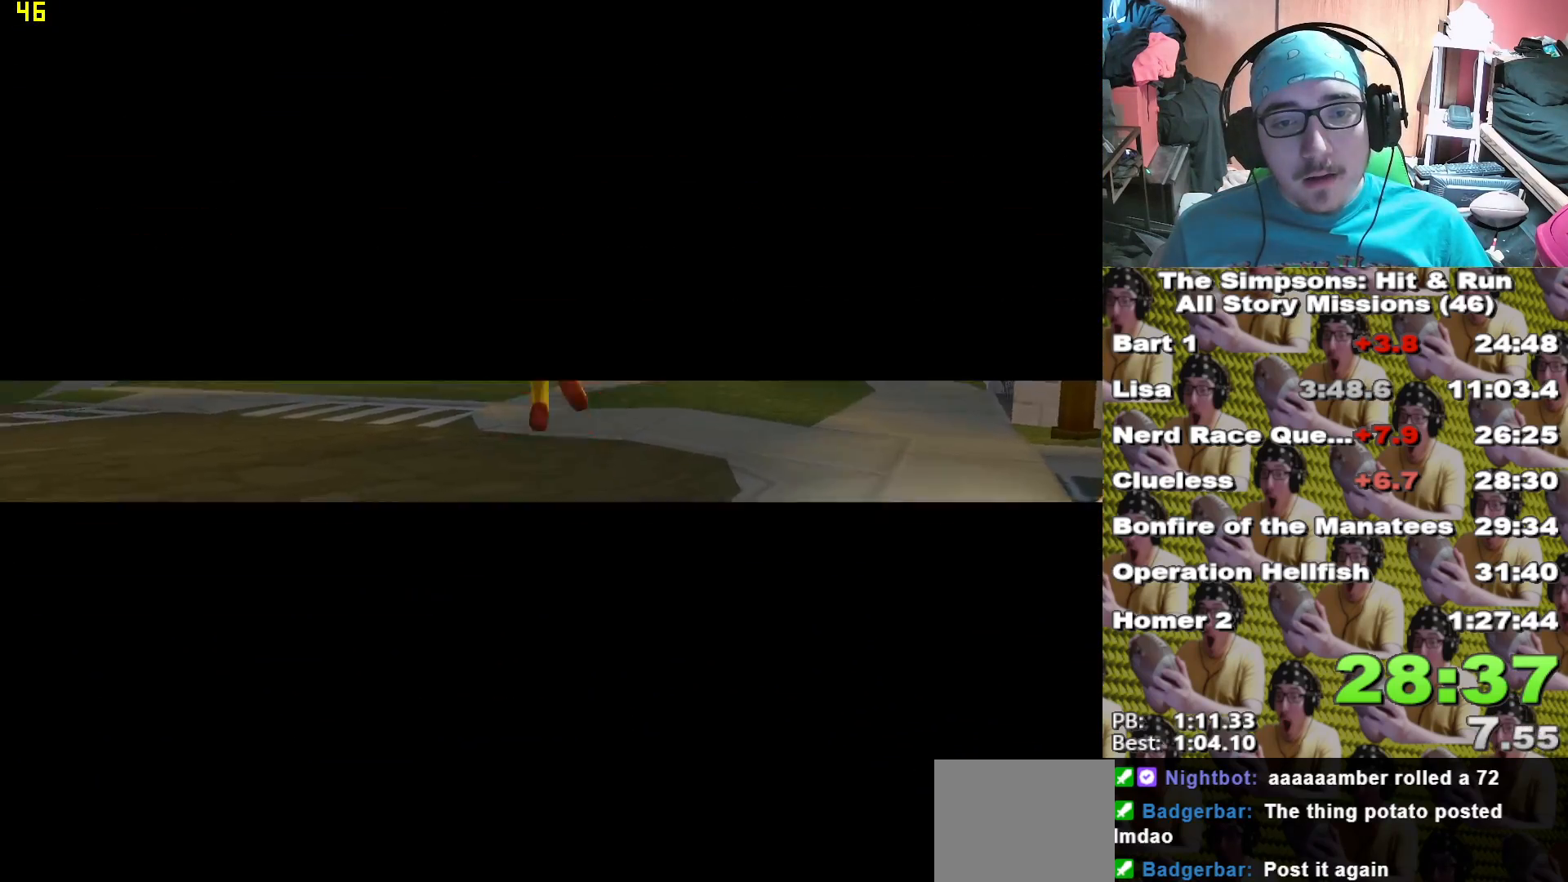
{"dt_ms": 500, "buttons": [], "left_stick": "center", "right_stick": "center", "events": [[250, "B", "down"], [333, "B", "up"], [333, "left_stick", "center"], [400, "B", "down"], [467, "B", "up"]]}
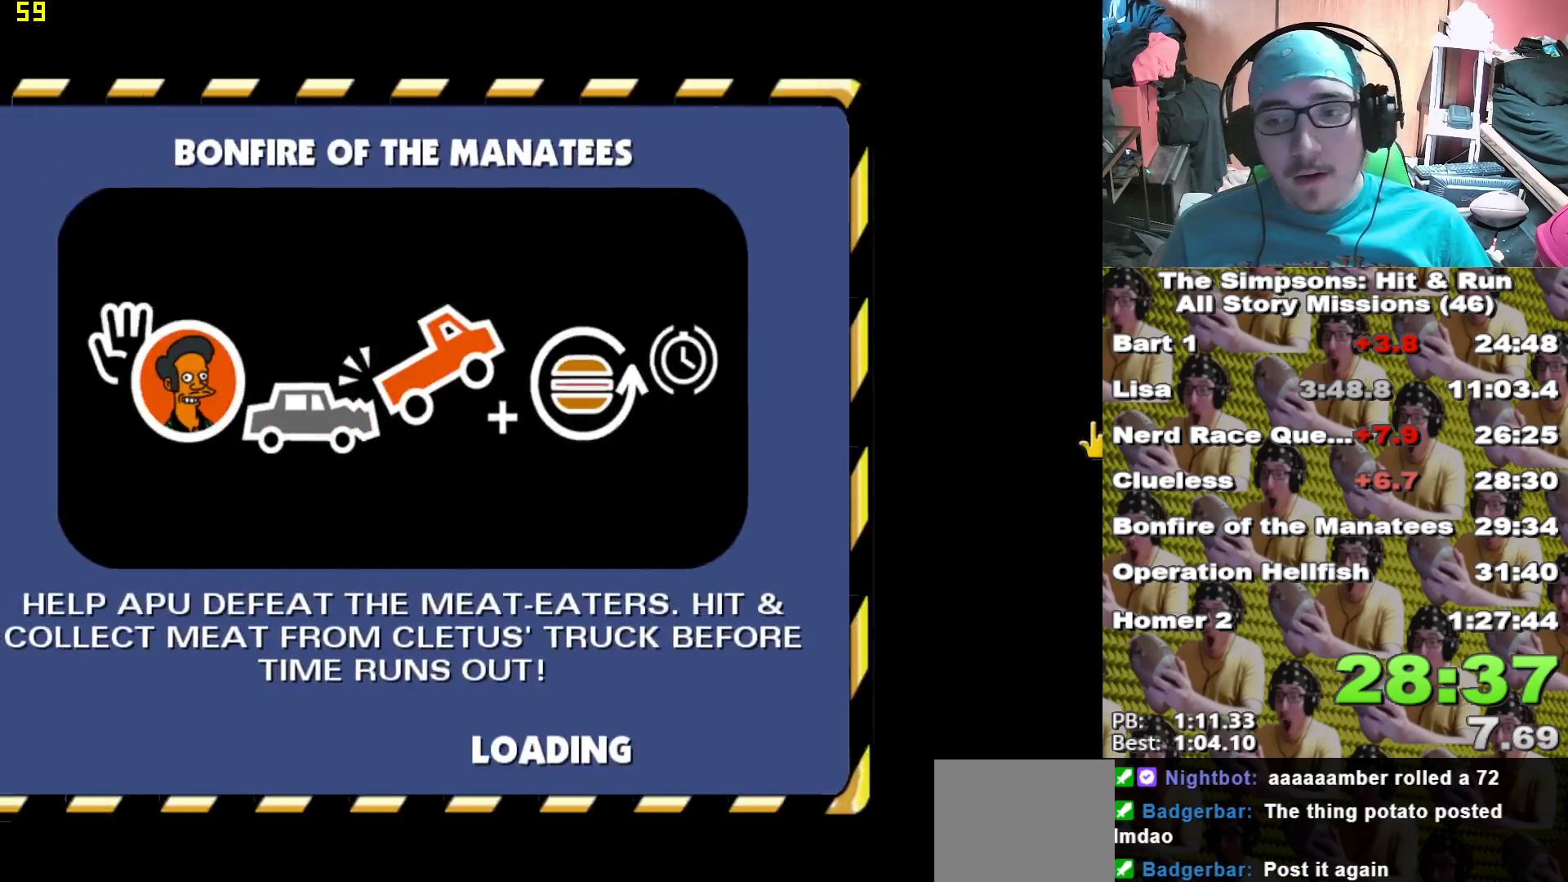
{"dt_ms": 500, "buttons": ["B"], "left_stick": "center", "right_stick": "center", "events": [[50, "B", "down"], [100, "B", "up"], [183, "B", "down"], [233, "B", "up"], [317, "B", "down"], [383, "B", "up"], [467, "B", "down"]]}
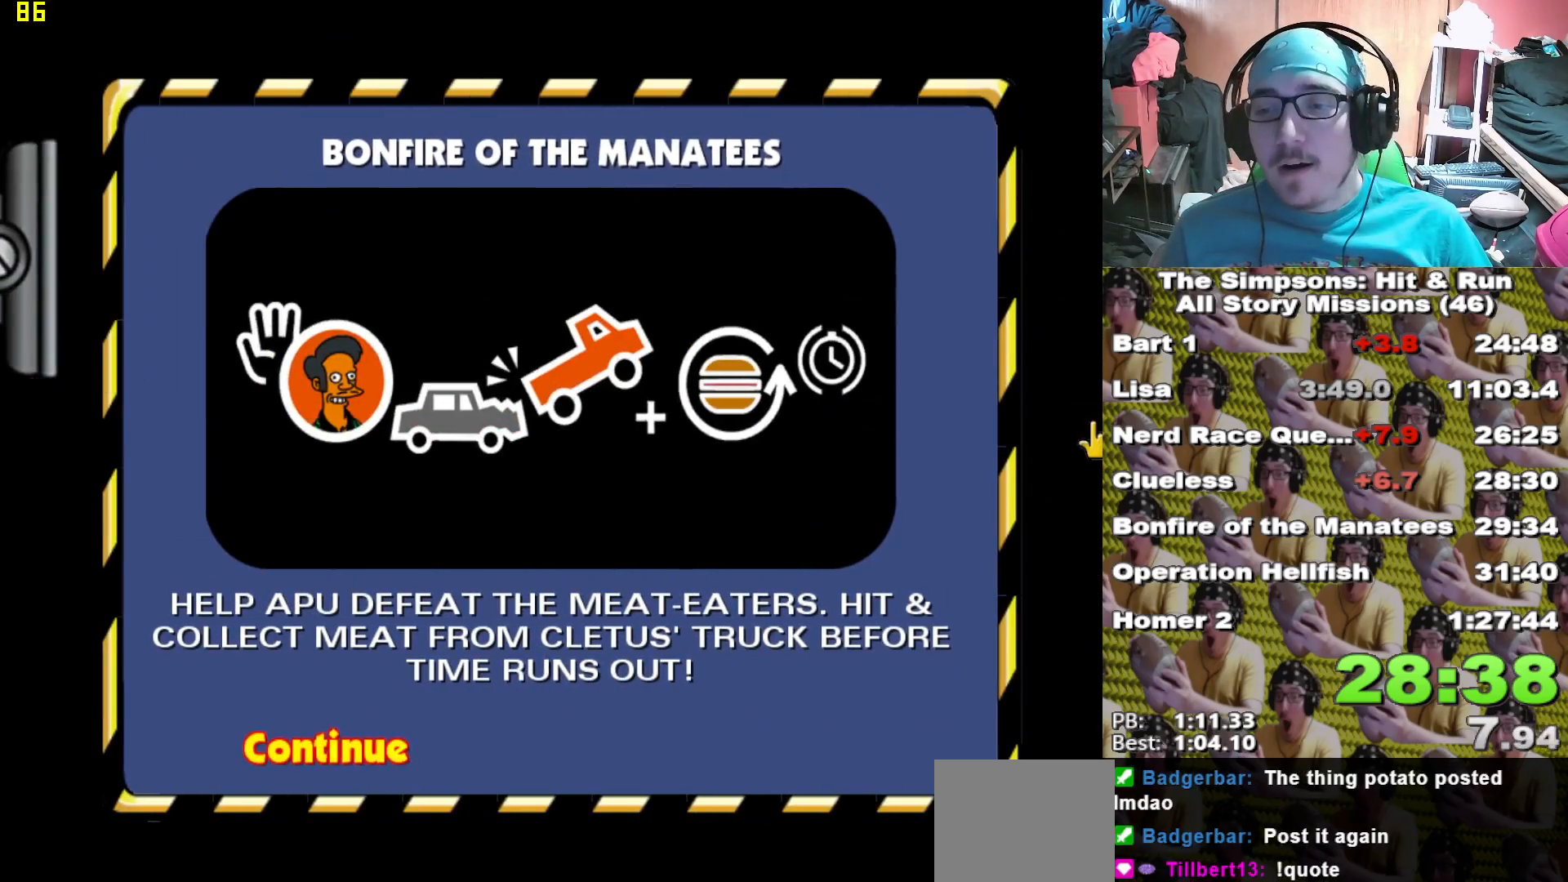
{"dt_ms": 500, "buttons": [], "left_stick": "center", "right_stick": "center", "events": [[17, "B", "up"], [100, "B", "down"], [167, "B", "up"], [233, "B", "down"], [300, "B", "up"], [383, "B", "down"], [450, "B", "up"]]}
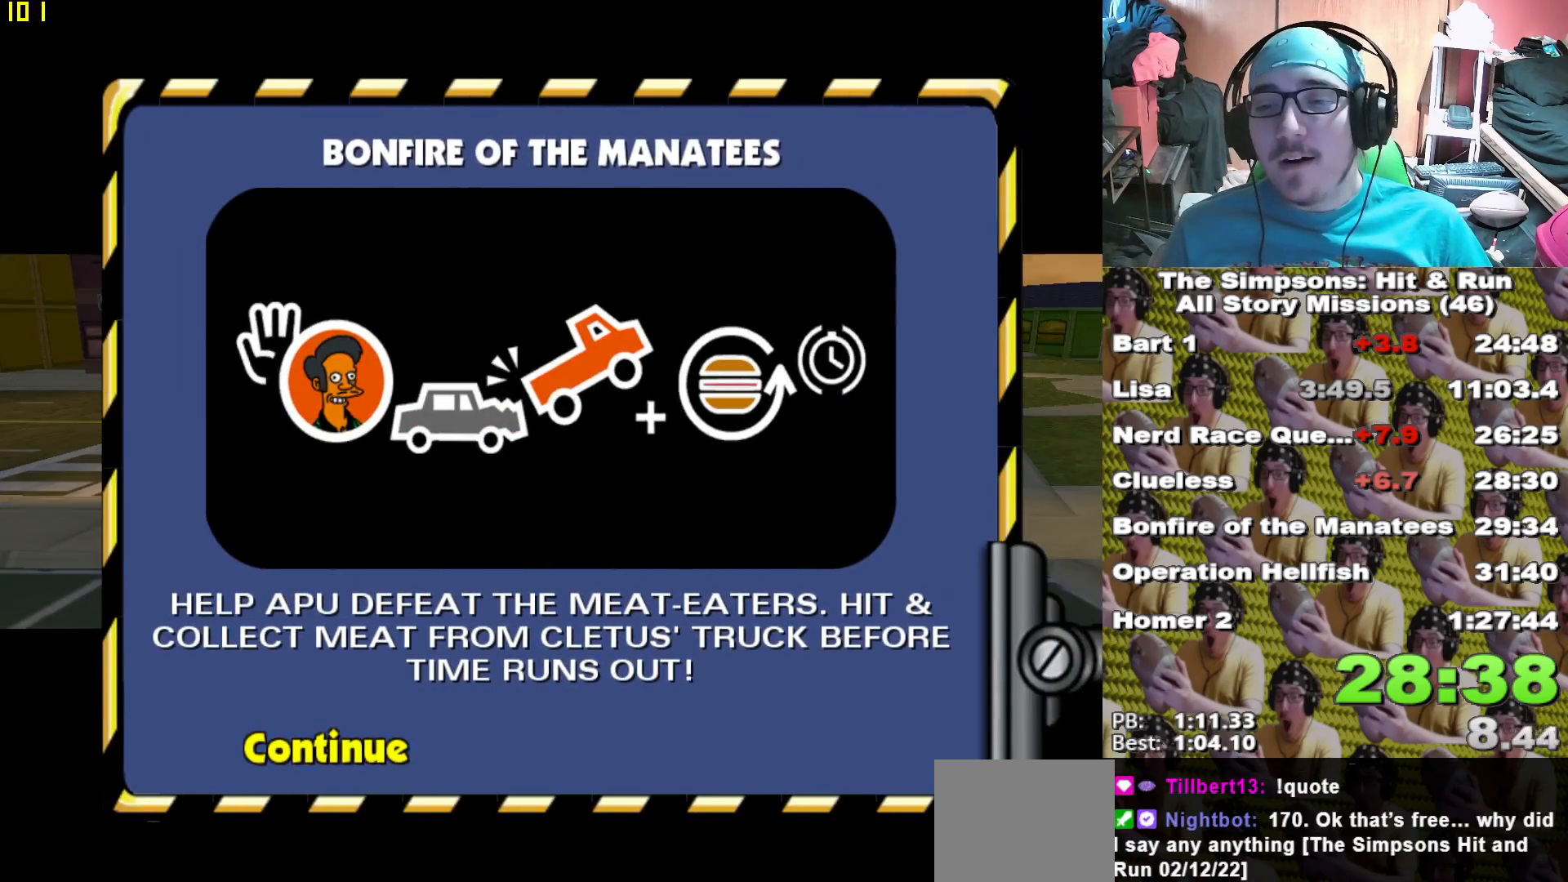
{"dt_ms": 500, "buttons": [], "left_stick": "center", "right_stick": "center", "events": [[17, "B", "down"], [83, "B", "up"], [167, "B", "down"], [233, "L1", "down"], [250, "B", "up"], [250, "L1", "up"]]}
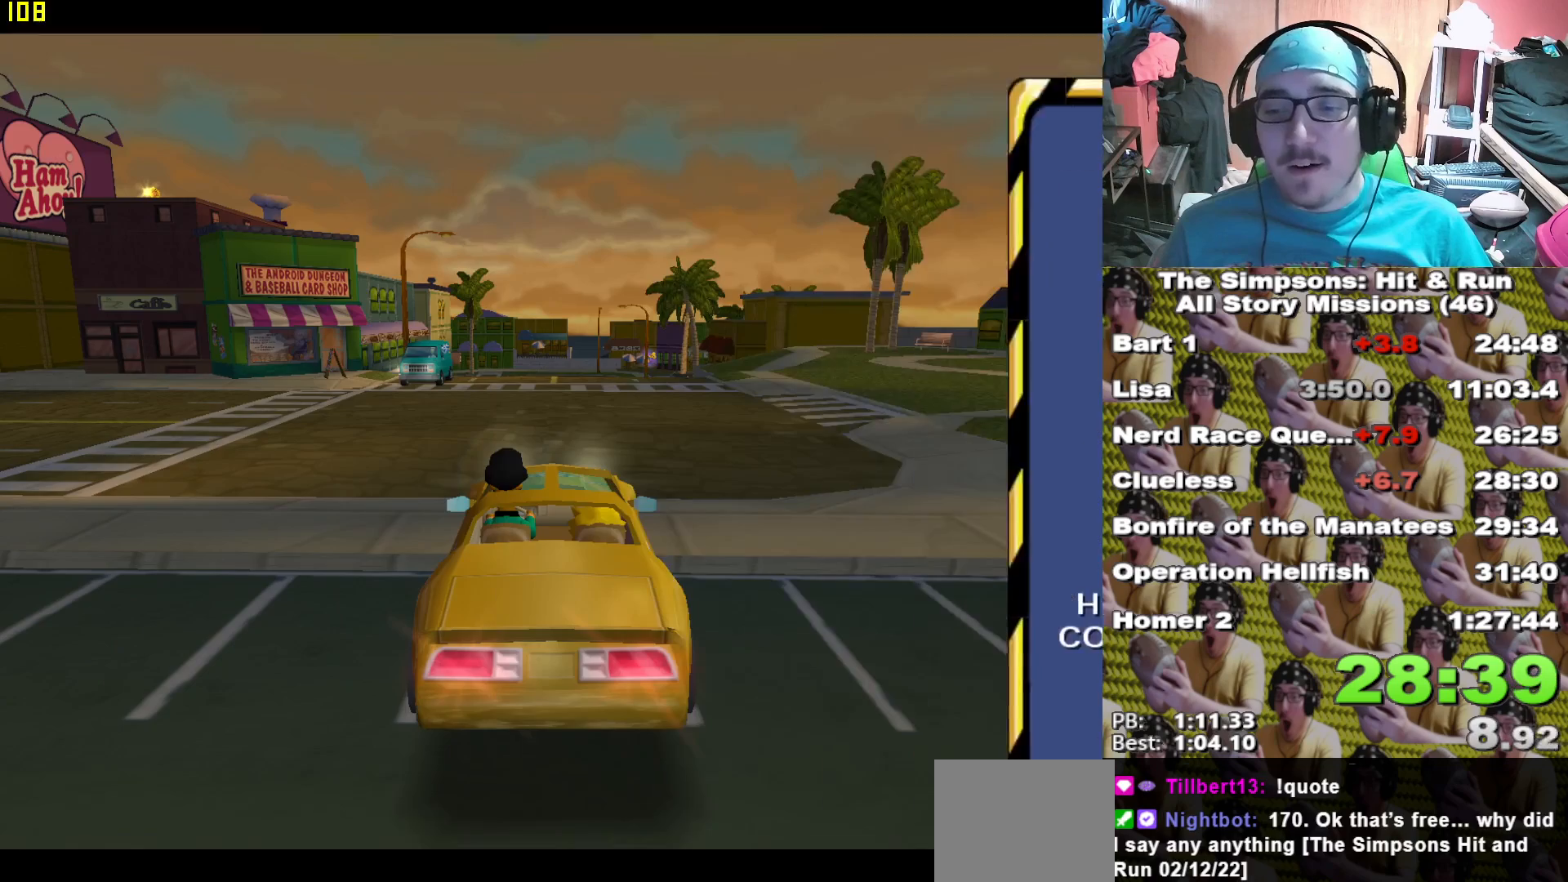
{"dt_ms": 500, "buttons": ["X"], "left_stick": "center", "right_stick": "center", "events": [[50, "X", "down"]]}
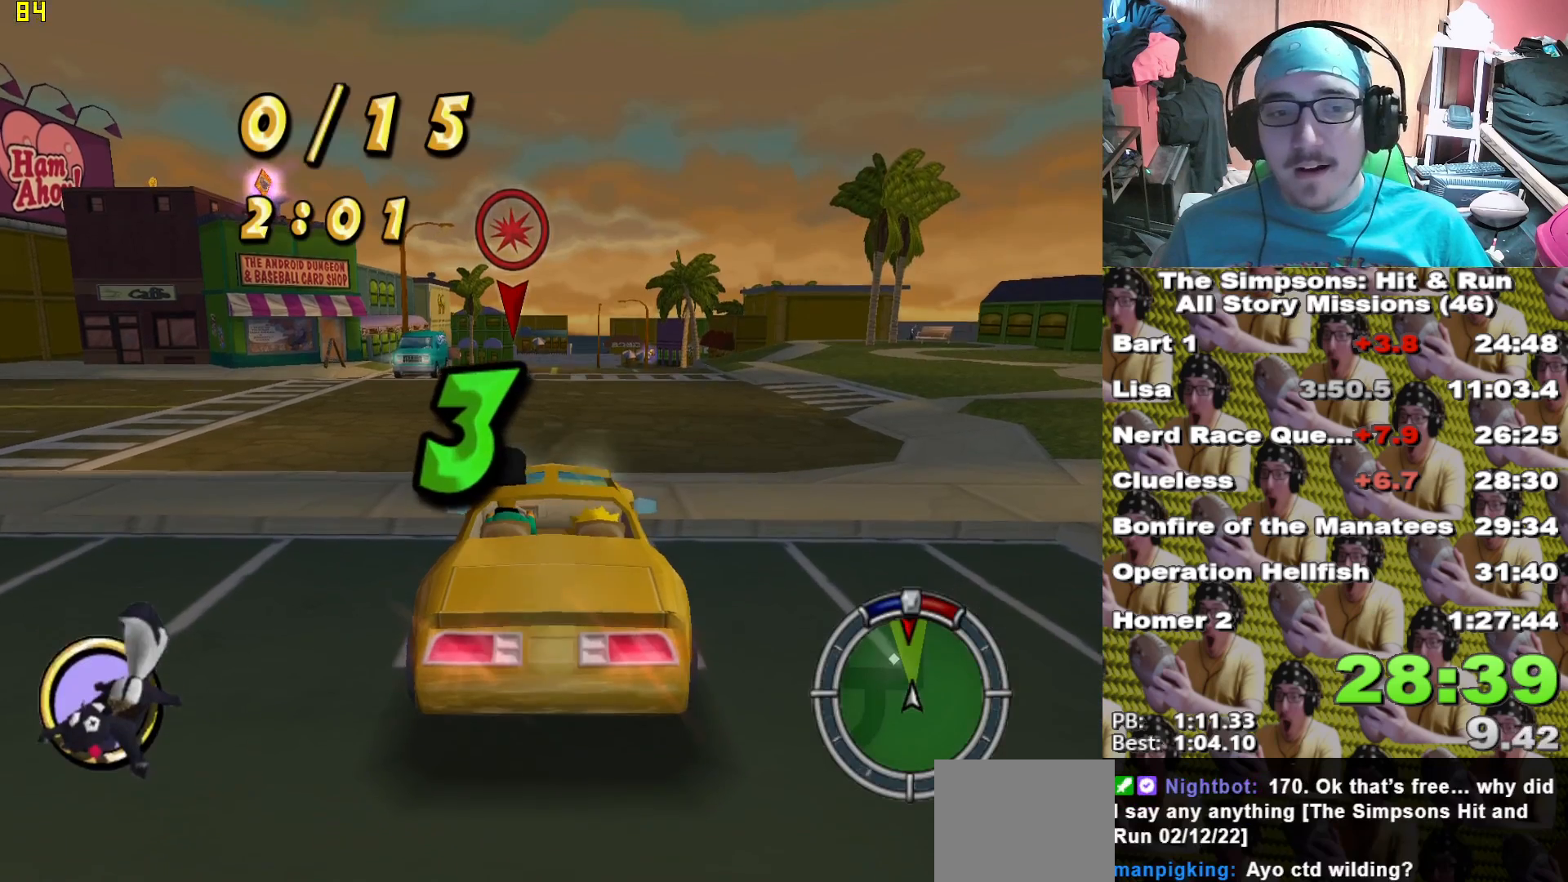
{"dt_ms": 500, "buttons": ["X"], "left_stick": "center", "right_stick": "center", "events": []}
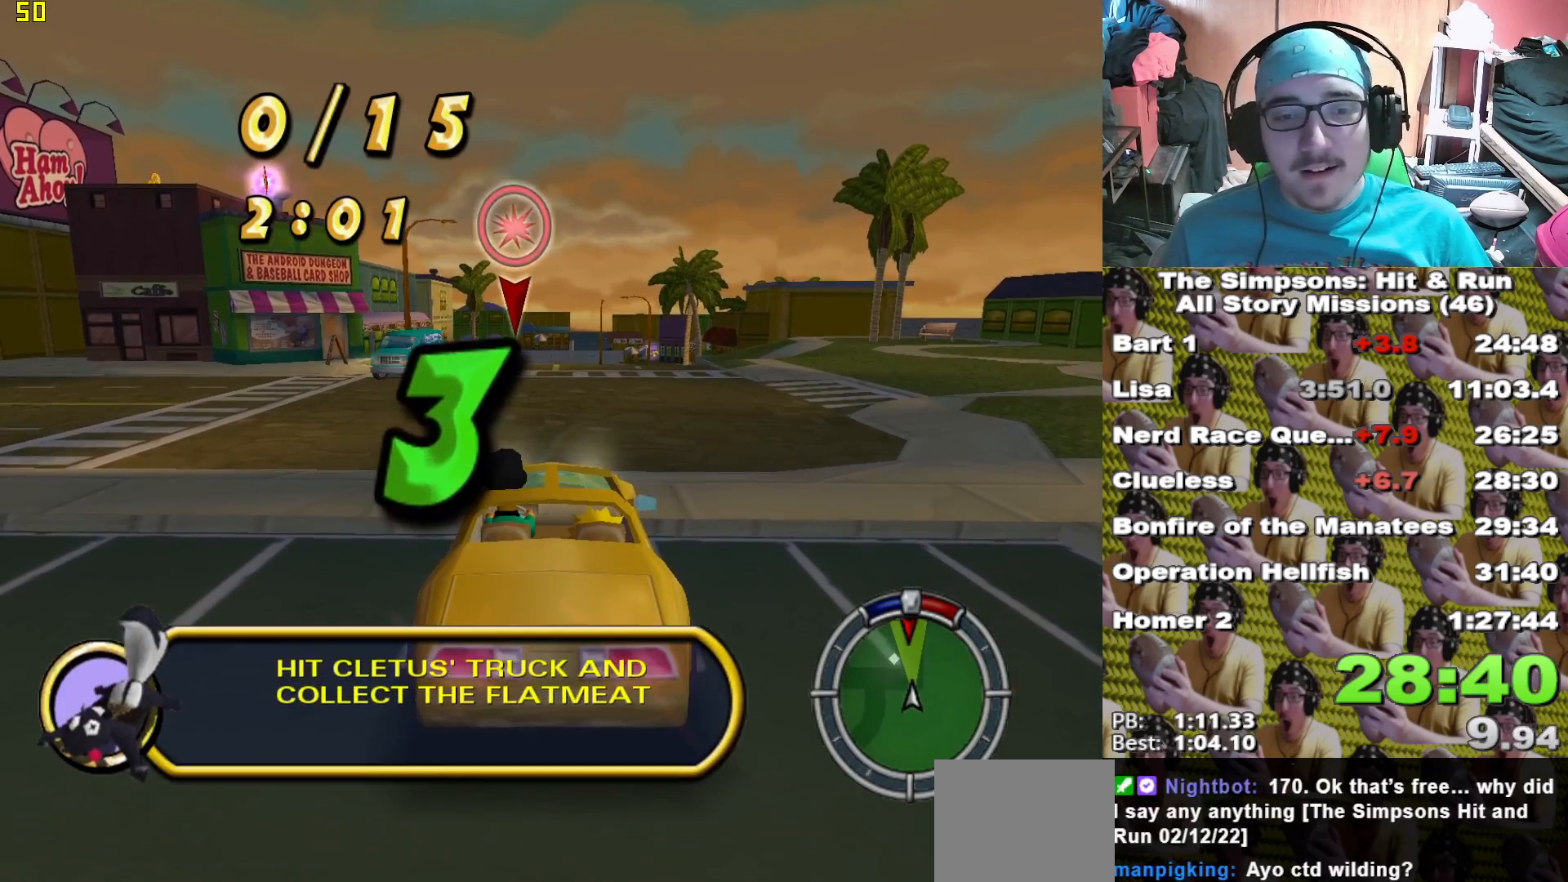
{"dt_ms": 500, "buttons": [], "left_stick": "center", "right_stick": "center", "events": [[200, "X", "up"]]}
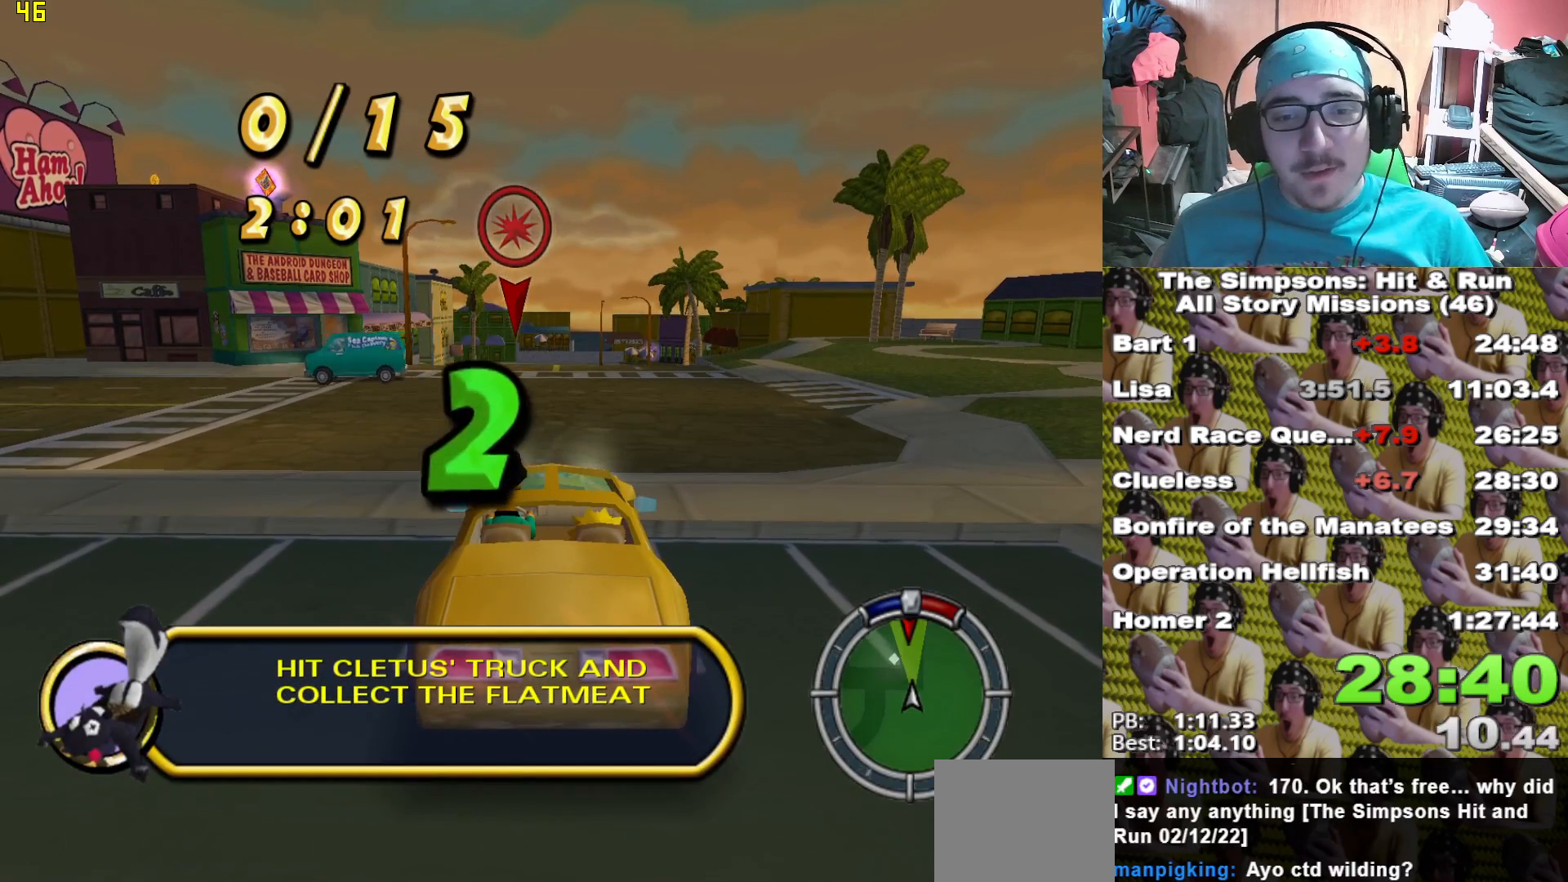
{"dt_ms": 500, "buttons": [], "left_stick": "center", "right_stick": "center", "events": []}
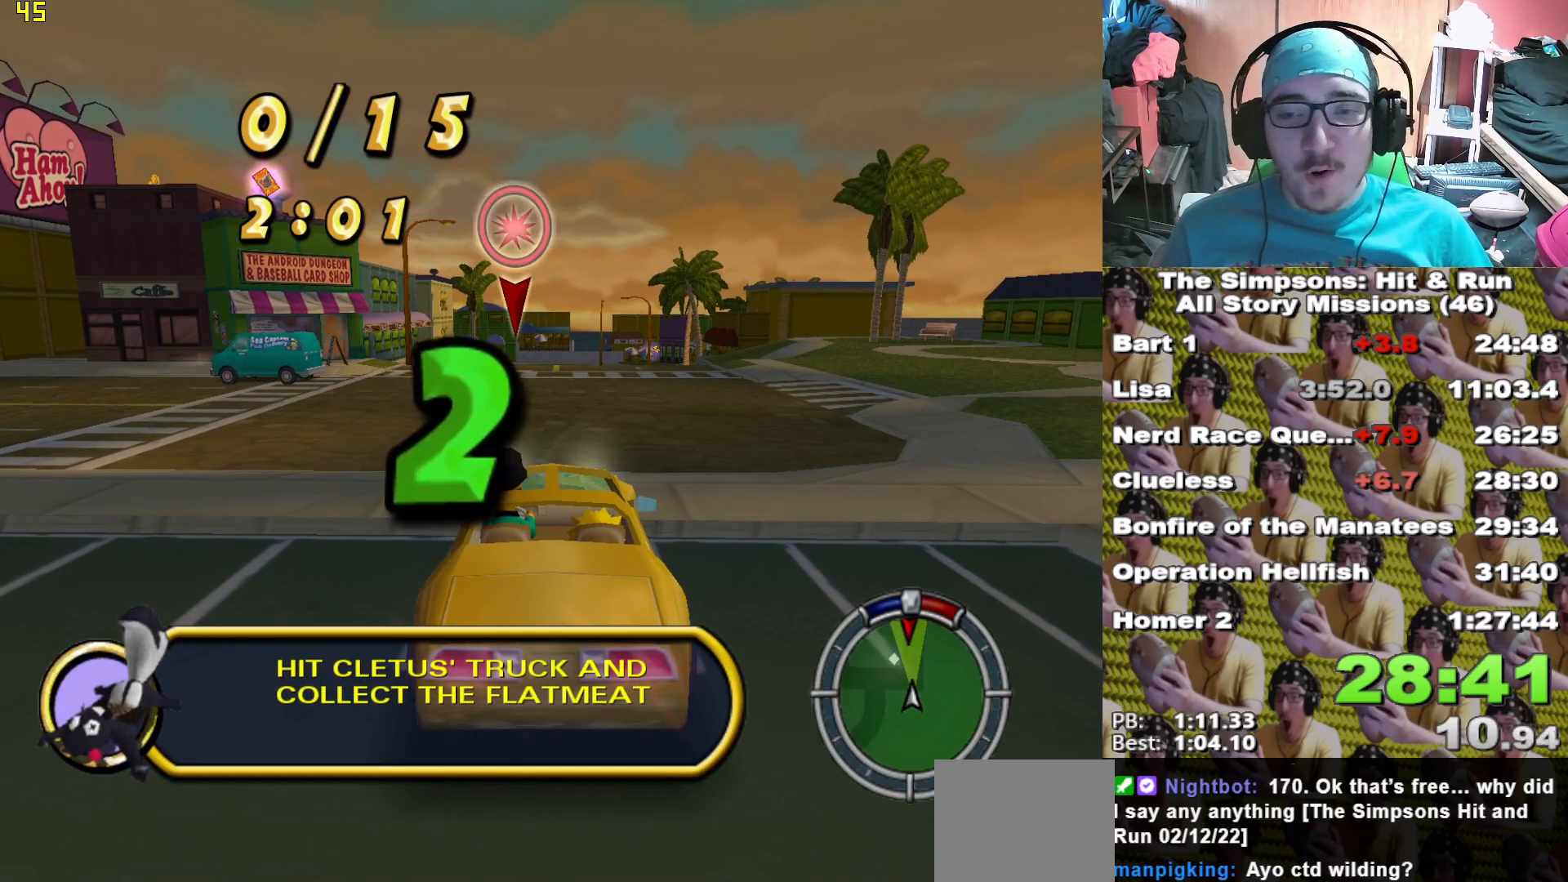
{"dt_ms": 500, "buttons": [], "left_stick": "center", "right_stick": "center", "events": []}
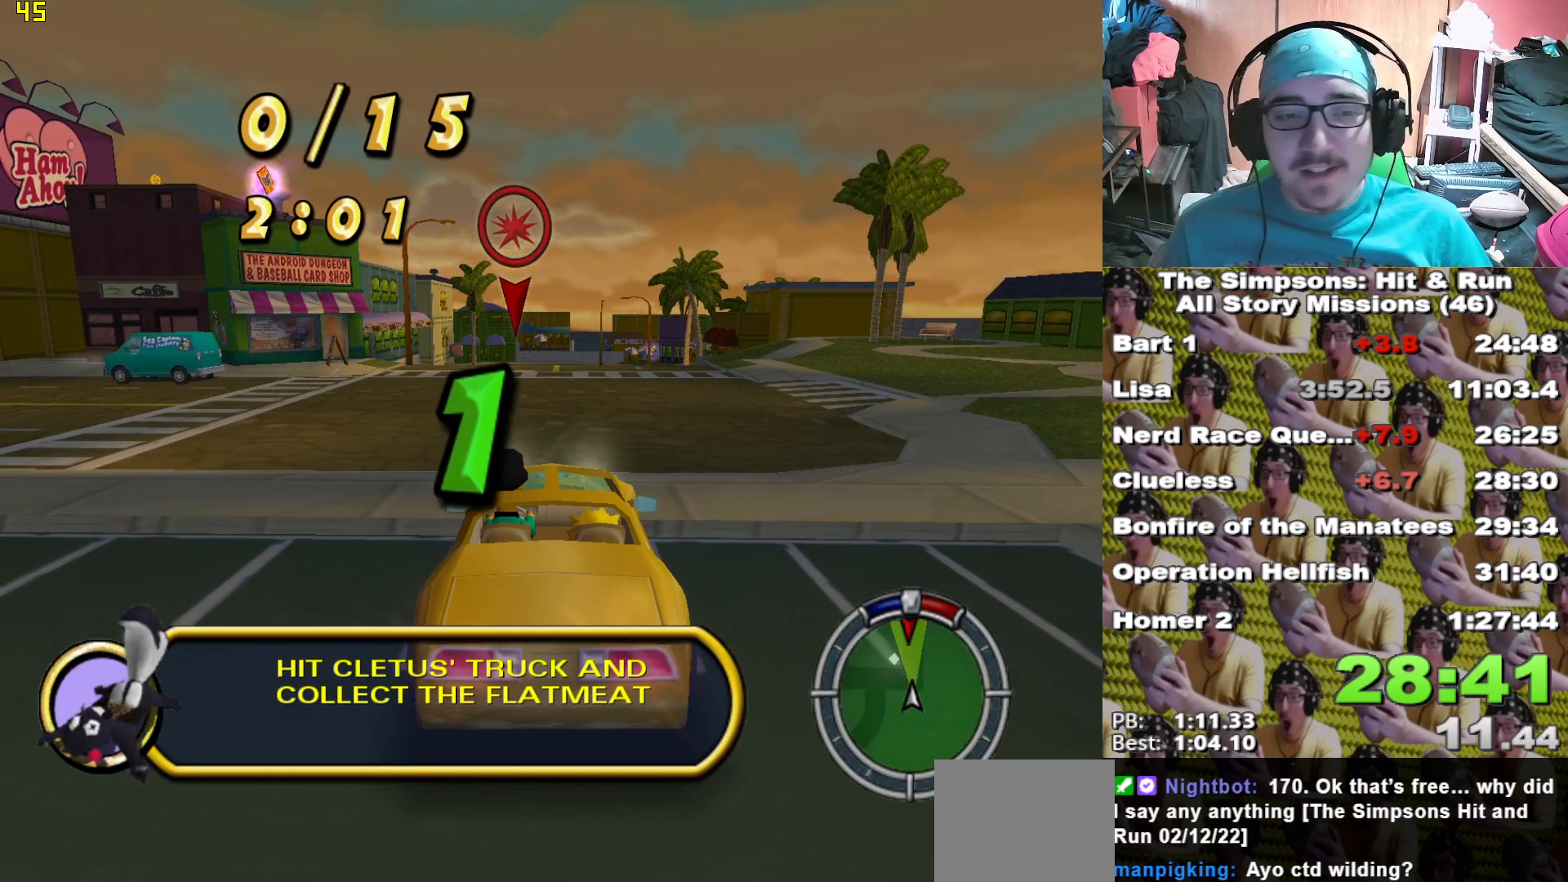
{"dt_ms": 500, "buttons": ["X"], "left_stick": "center", "right_stick": "center", "events": [[483, "X", "down"]]}
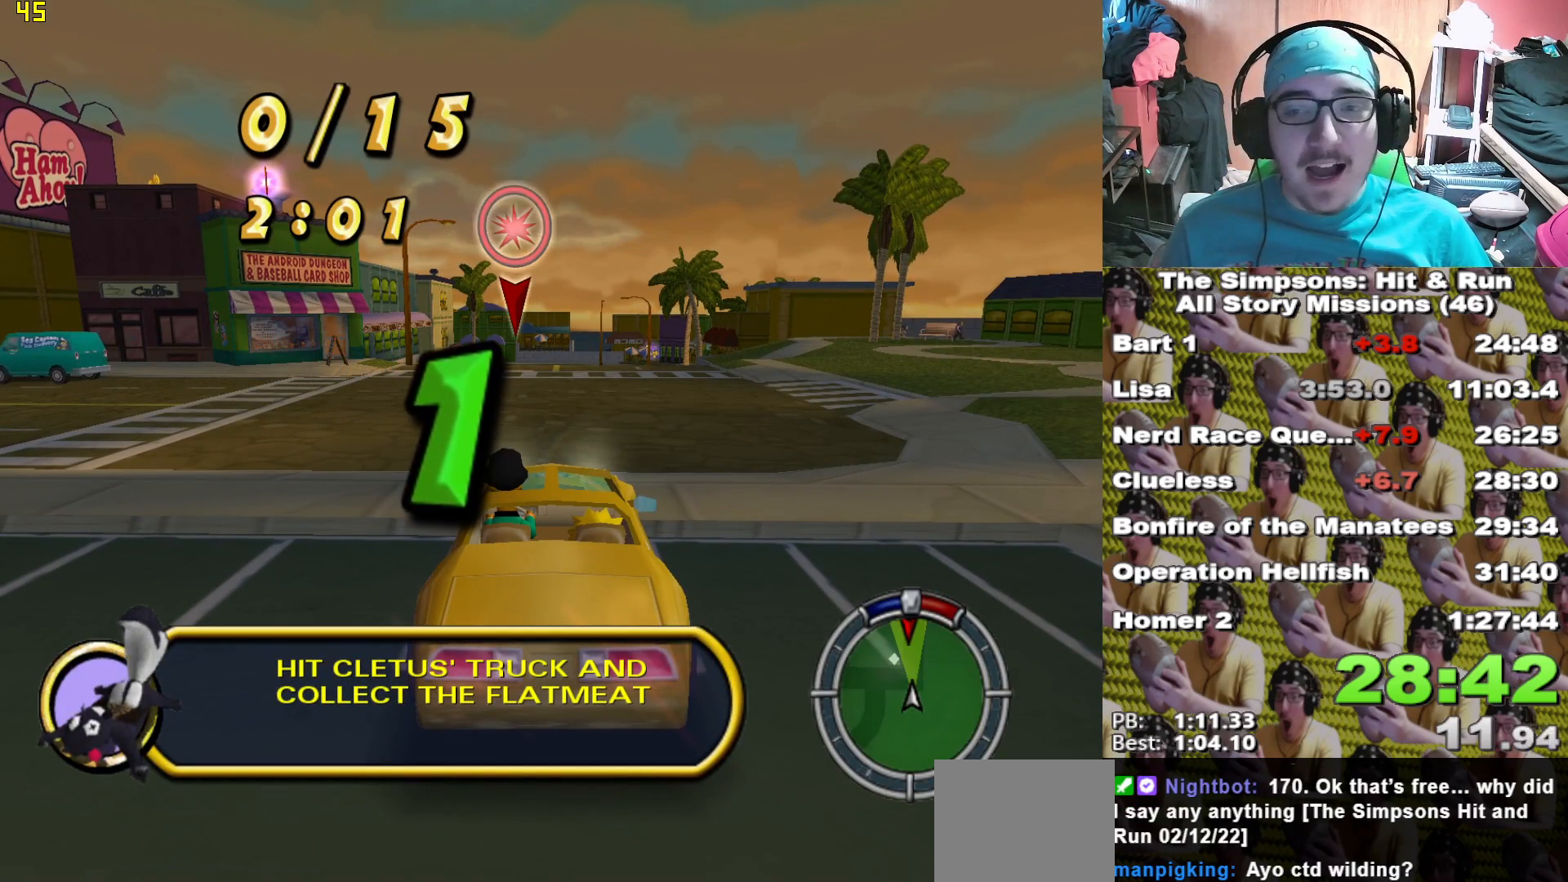
{"dt_ms": 500, "buttons": ["X"], "left_stick": "center", "right_stick": "center", "events": []}